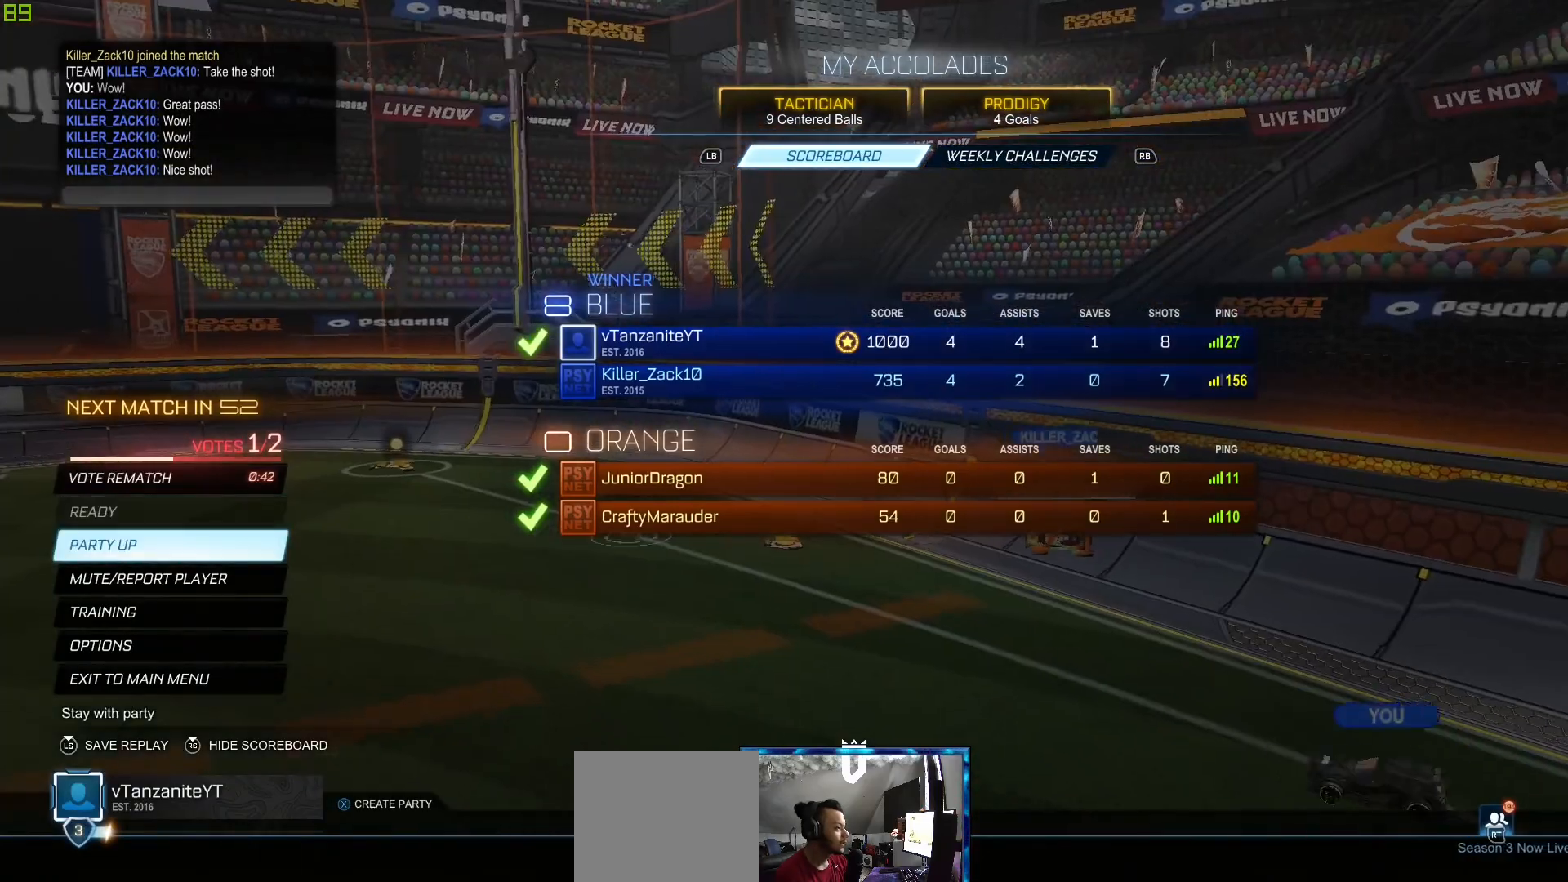
Gameplay with a controller (Xbox layout); each line is a JSON object with the inputs held at the frame after it. "events" lists button and stick changes between this image and that frame as [ms after this image, input, new state], when the widget could be followed in between.
{"buttons": [], "left_stick": "center", "right_stick": "center", "events": [[383, "DPAD_DOWN", "down"], [500, "DPAD_DOWN", "up"]]}
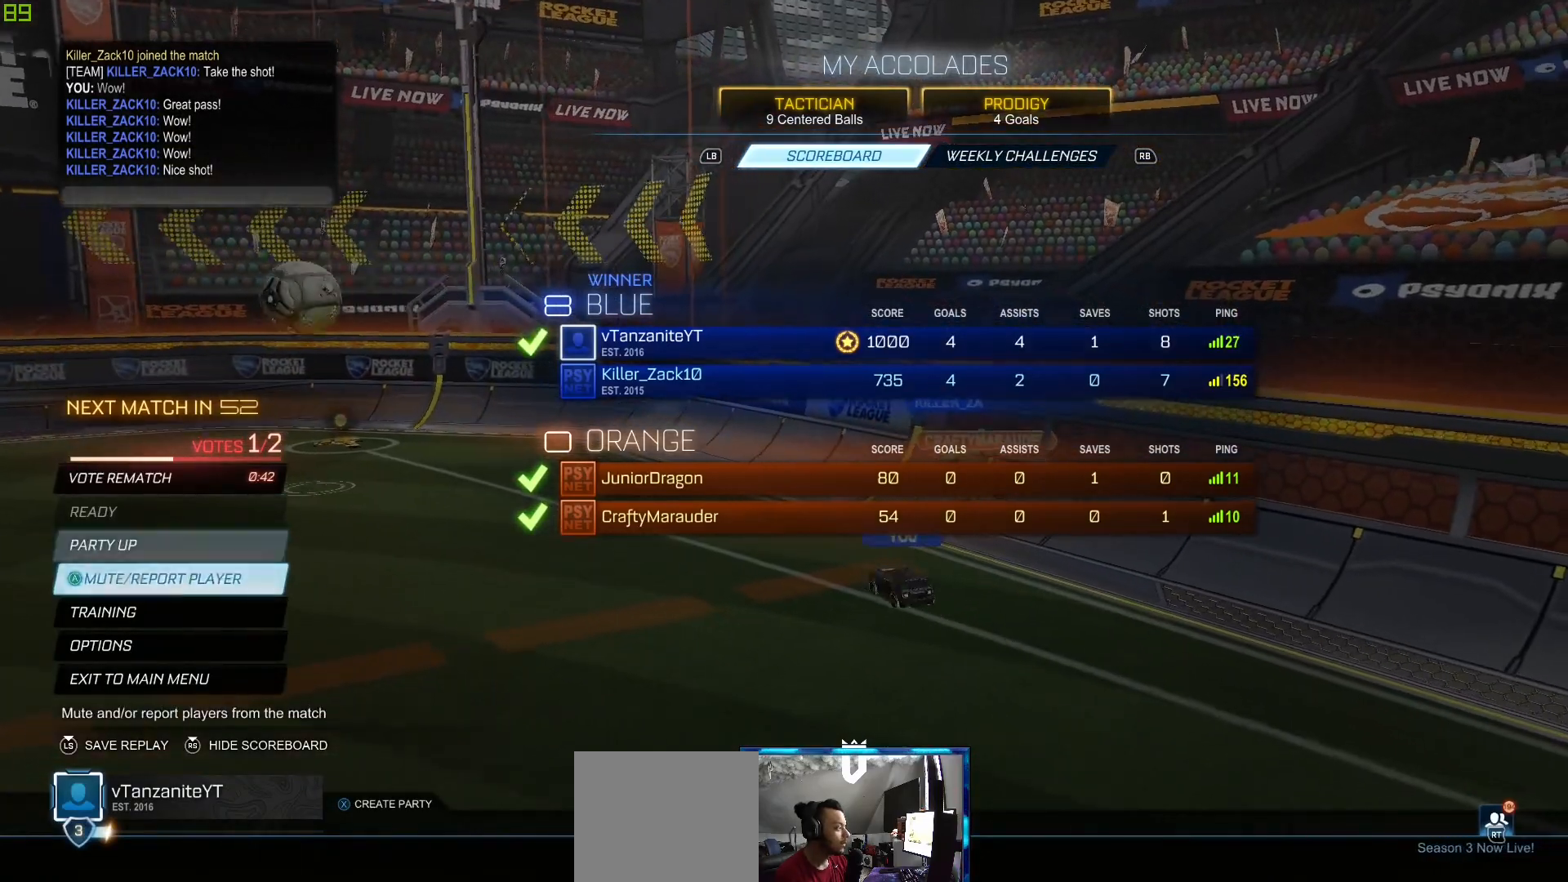
{"buttons": [], "left_stick": "center", "right_stick": "up", "events": [[117, "DPAD_UP", "down"], [233, "DPAD_UP", "up"], [300, "DPAD_UP", "down"], [400, "DPAD_UP", "up"], [433, "right_stick", "up"]]}
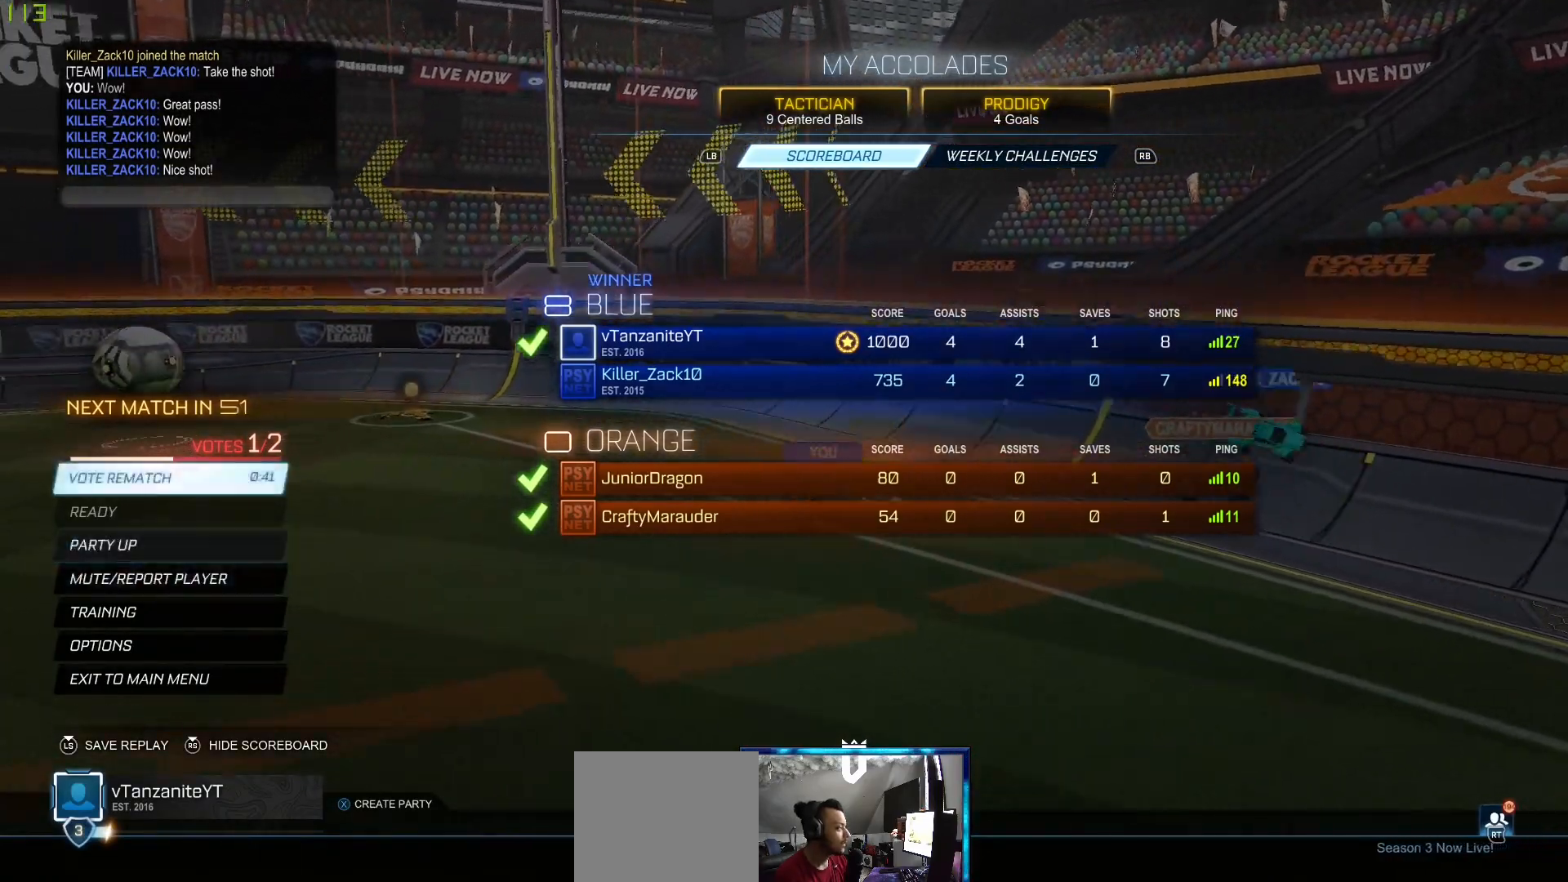
{"buttons": [], "left_stick": "center", "right_stick": "center", "events": [[50, "DPAD_DOWN", "down"], [83, "right_stick", "center"], [200, "DPAD_DOWN", "up"], [300, "DPAD_UP", "down"], [417, "DPAD_UP", "up"]]}
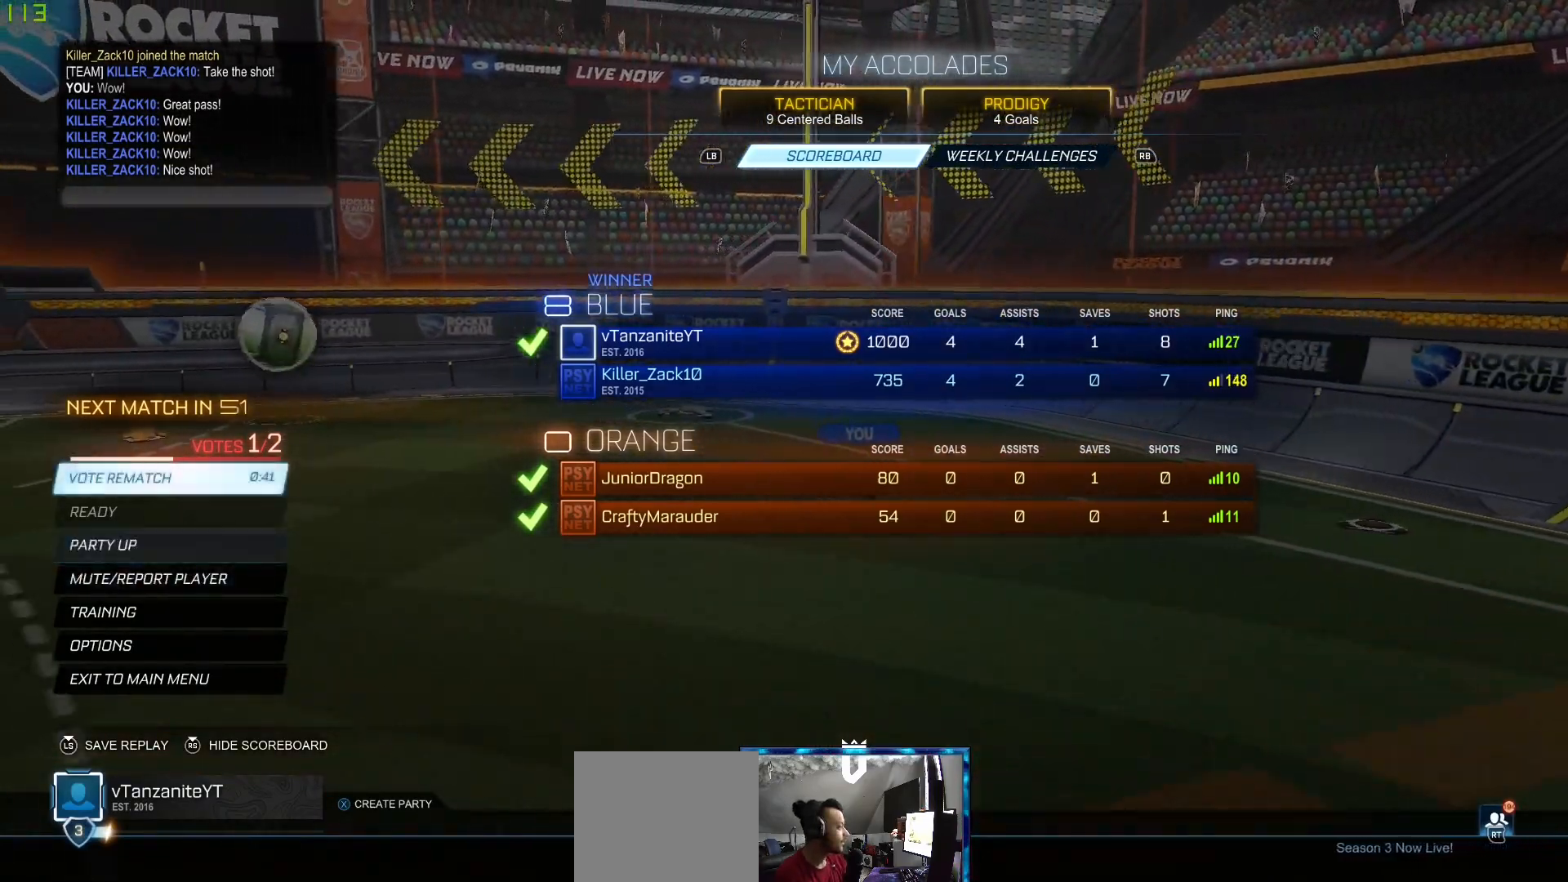
{"buttons": ["DPAD_UP"], "left_stick": "center", "right_stick": "center", "events": [[150, "DPAD_DOWN", "down"], [283, "DPAD_DOWN", "up"], [417, "DPAD_UP", "down"]]}
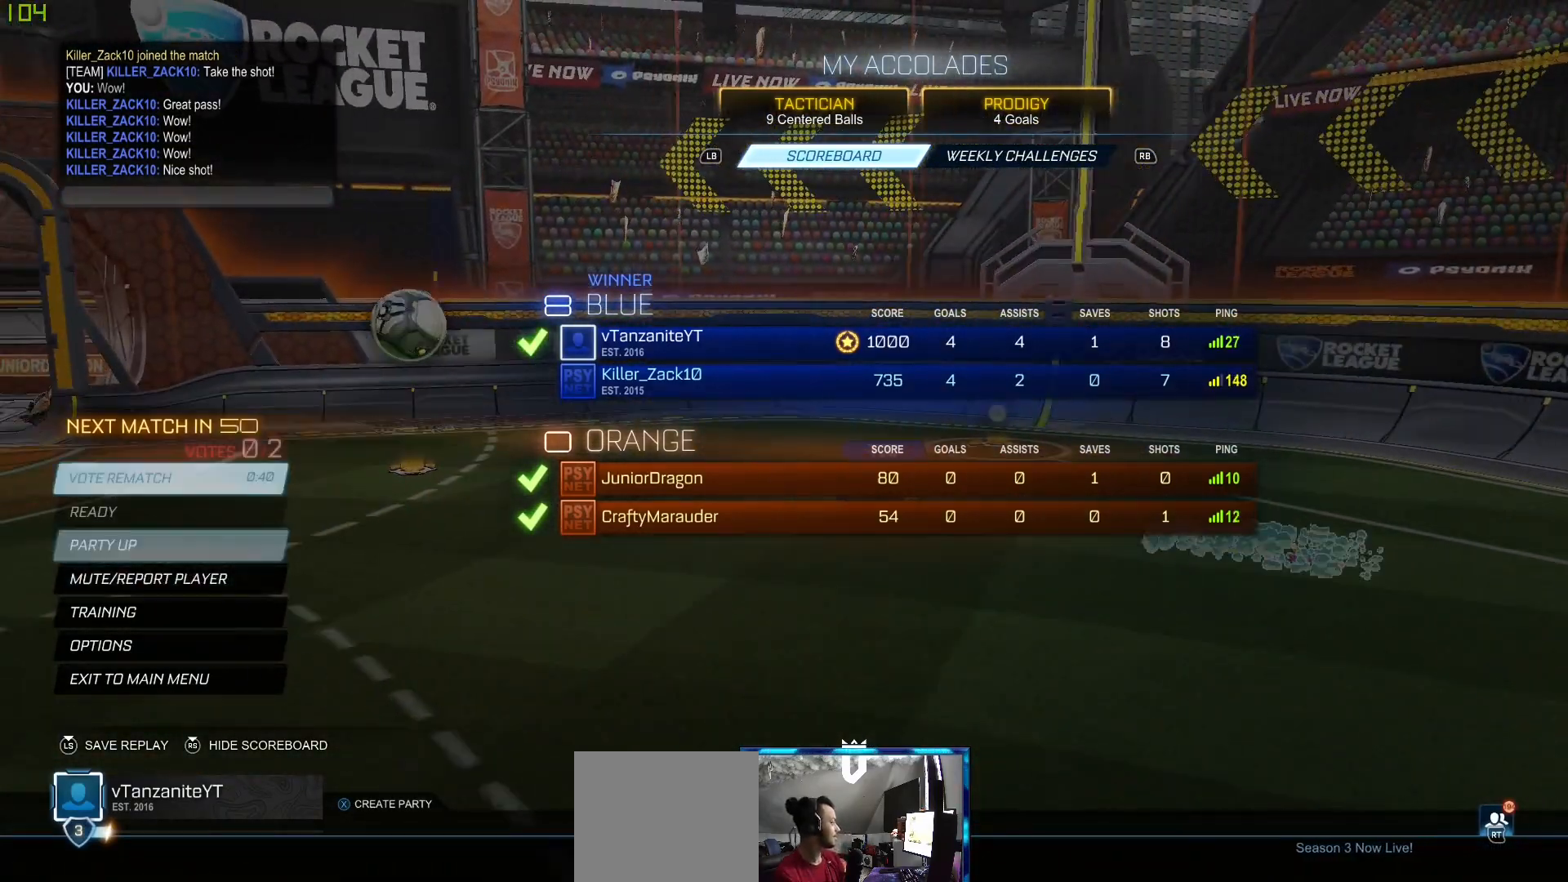
{"buttons": [], "left_stick": "center", "right_stick": "center", "events": [[33, "DPAD_UP", "up"]]}
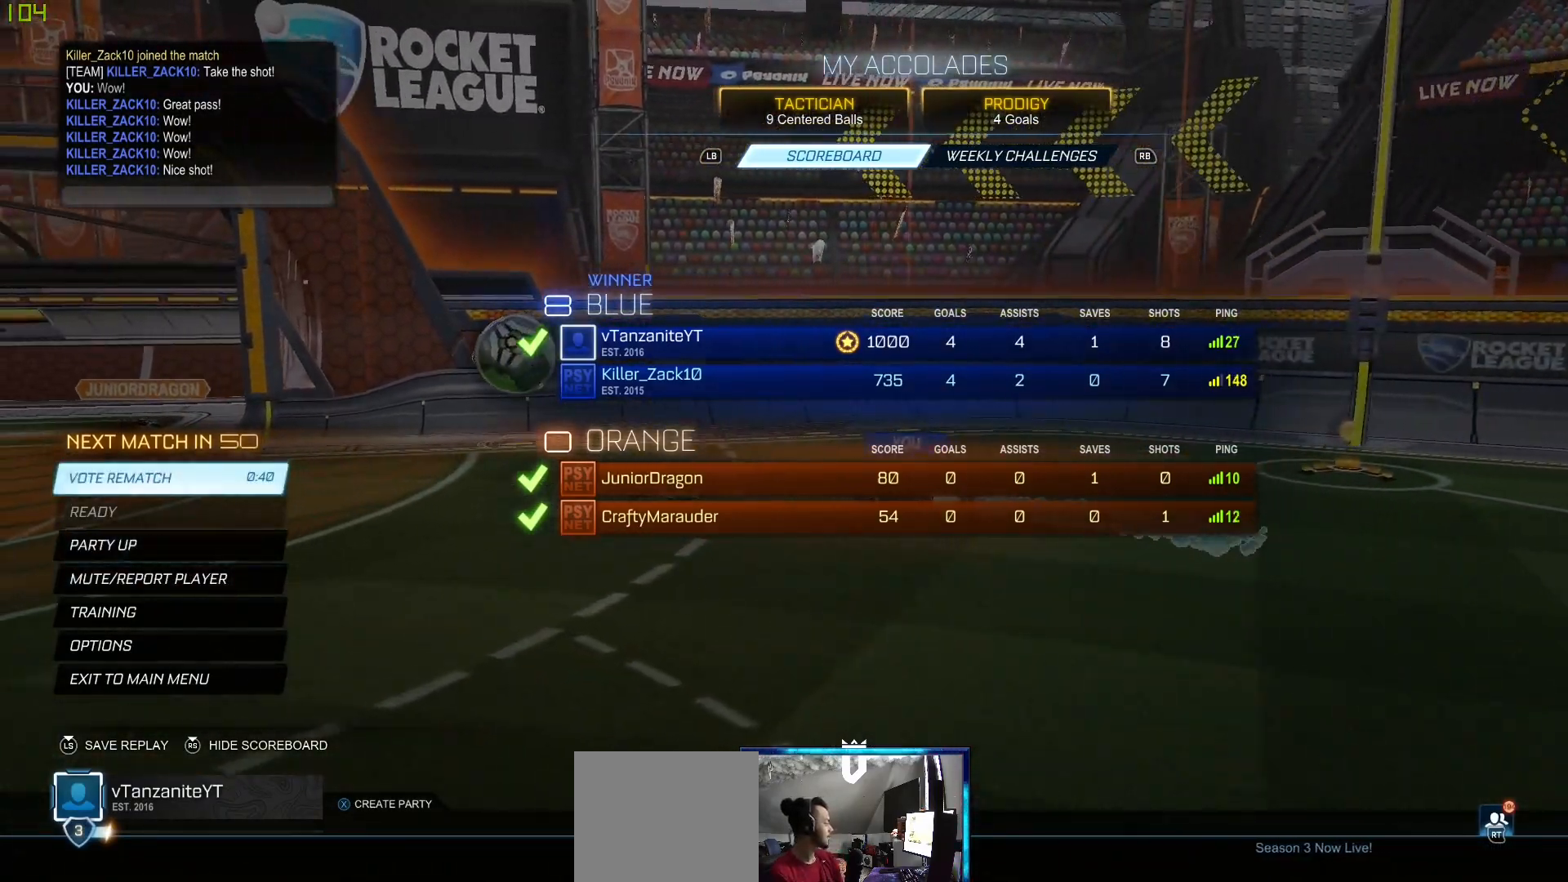
{"buttons": [], "left_stick": "center", "right_stick": "center", "events": []}
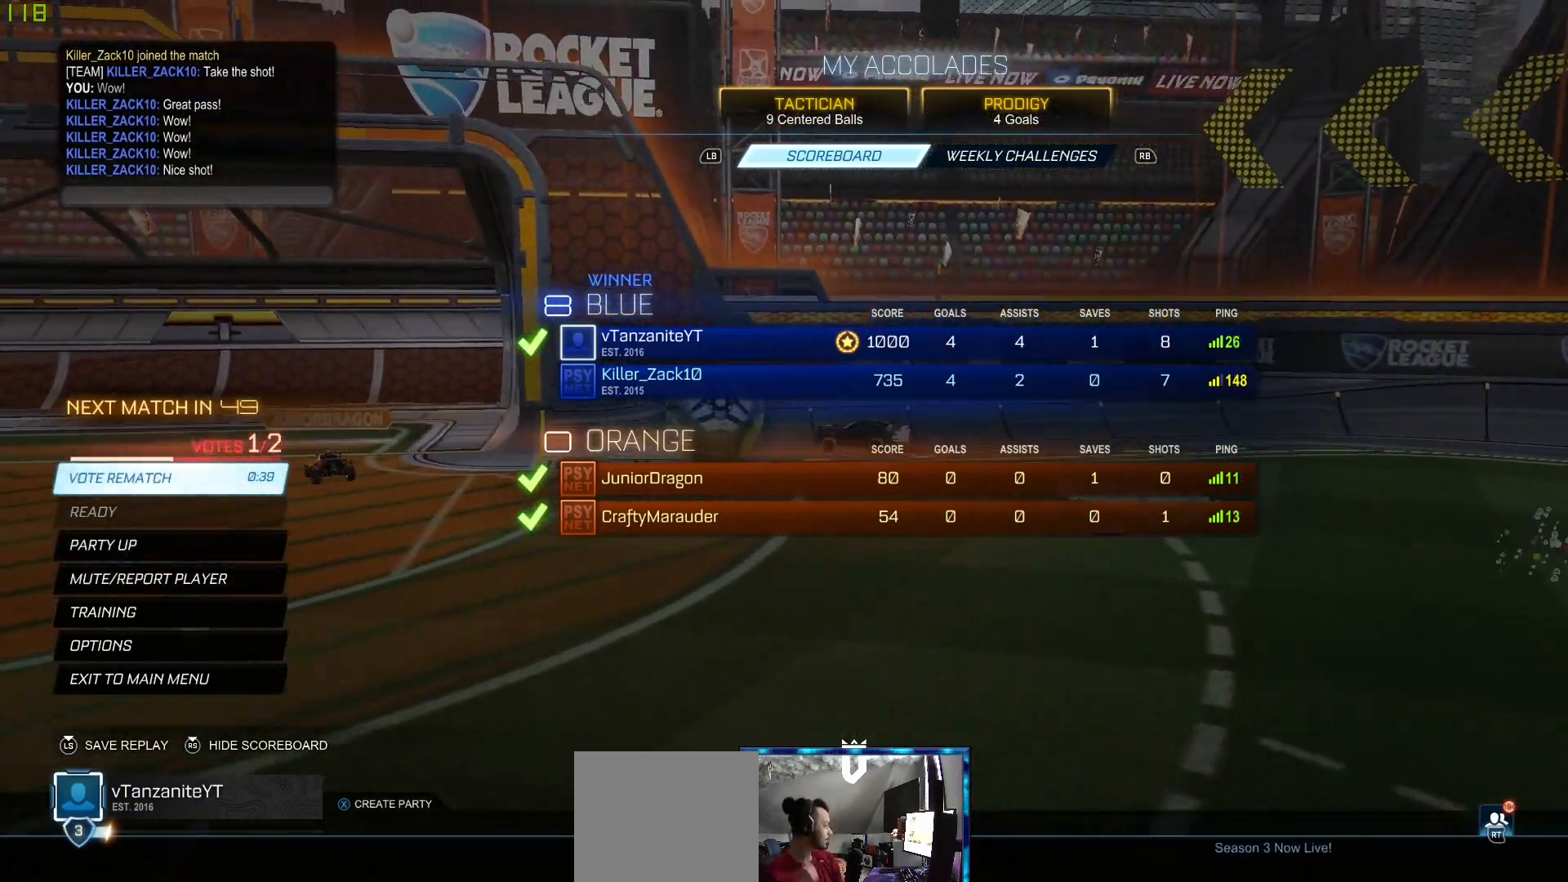
{"buttons": [], "left_stick": "center", "right_stick": "center", "events": []}
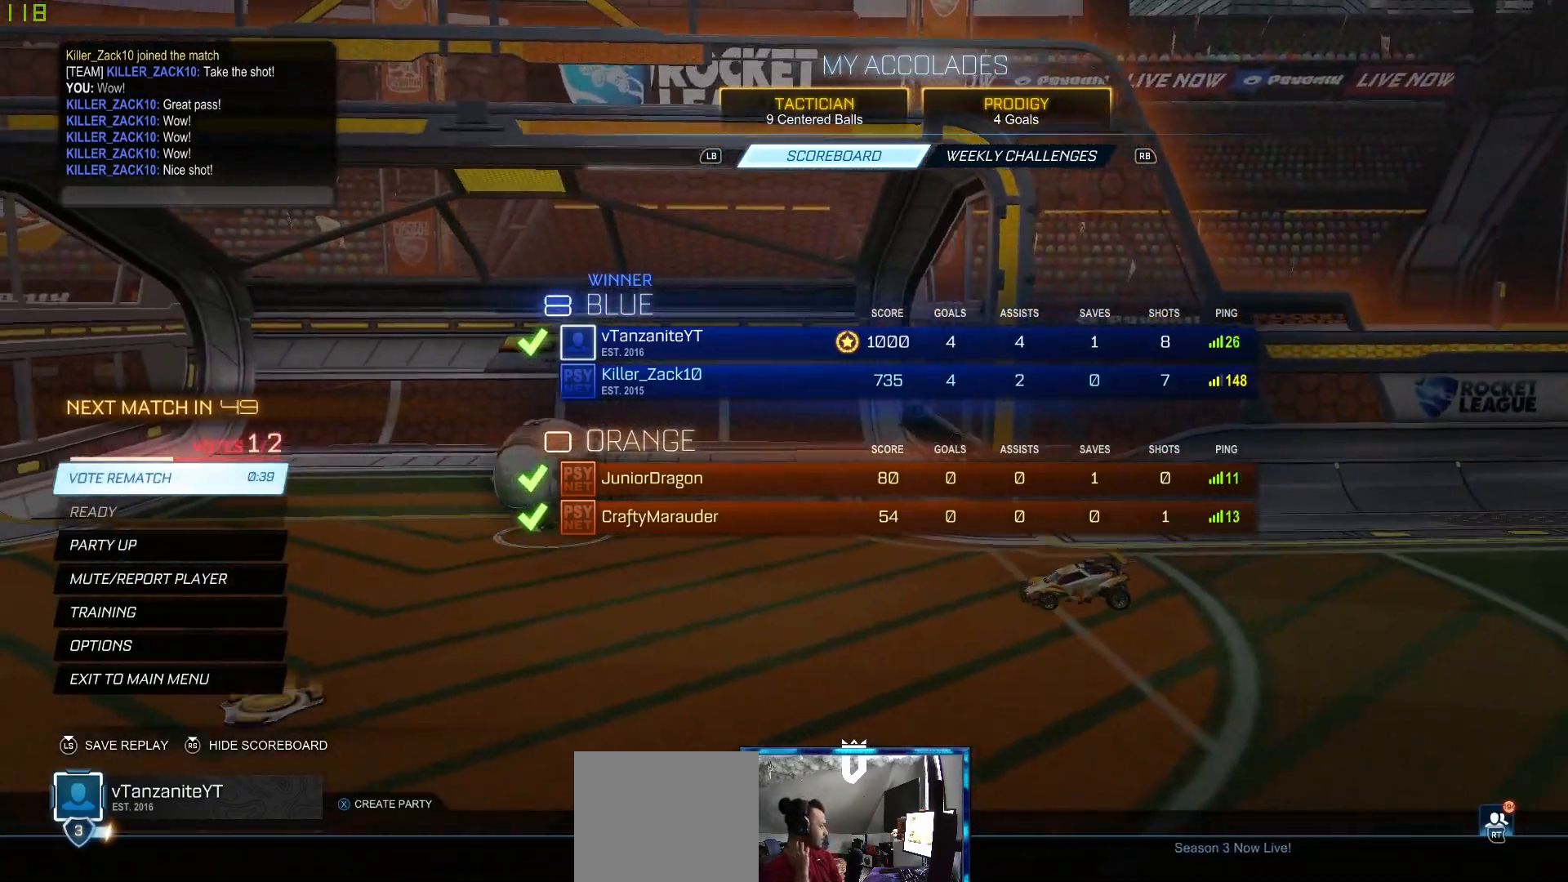
{"buttons": [], "left_stick": "center", "right_stick": "center", "events": []}
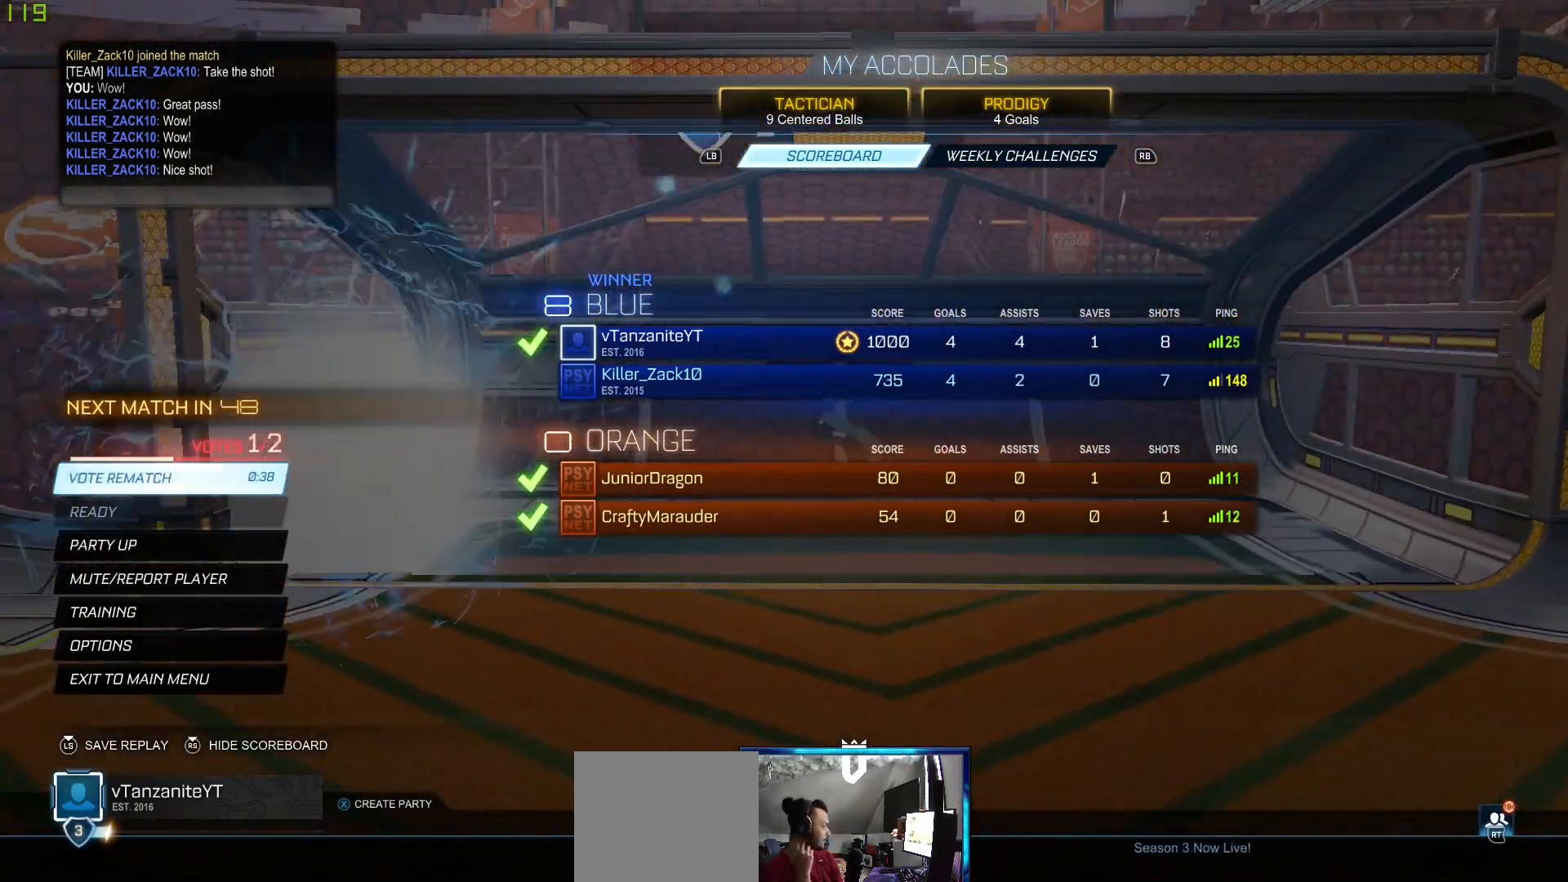
{"buttons": [], "left_stick": "center", "right_stick": "center", "events": []}
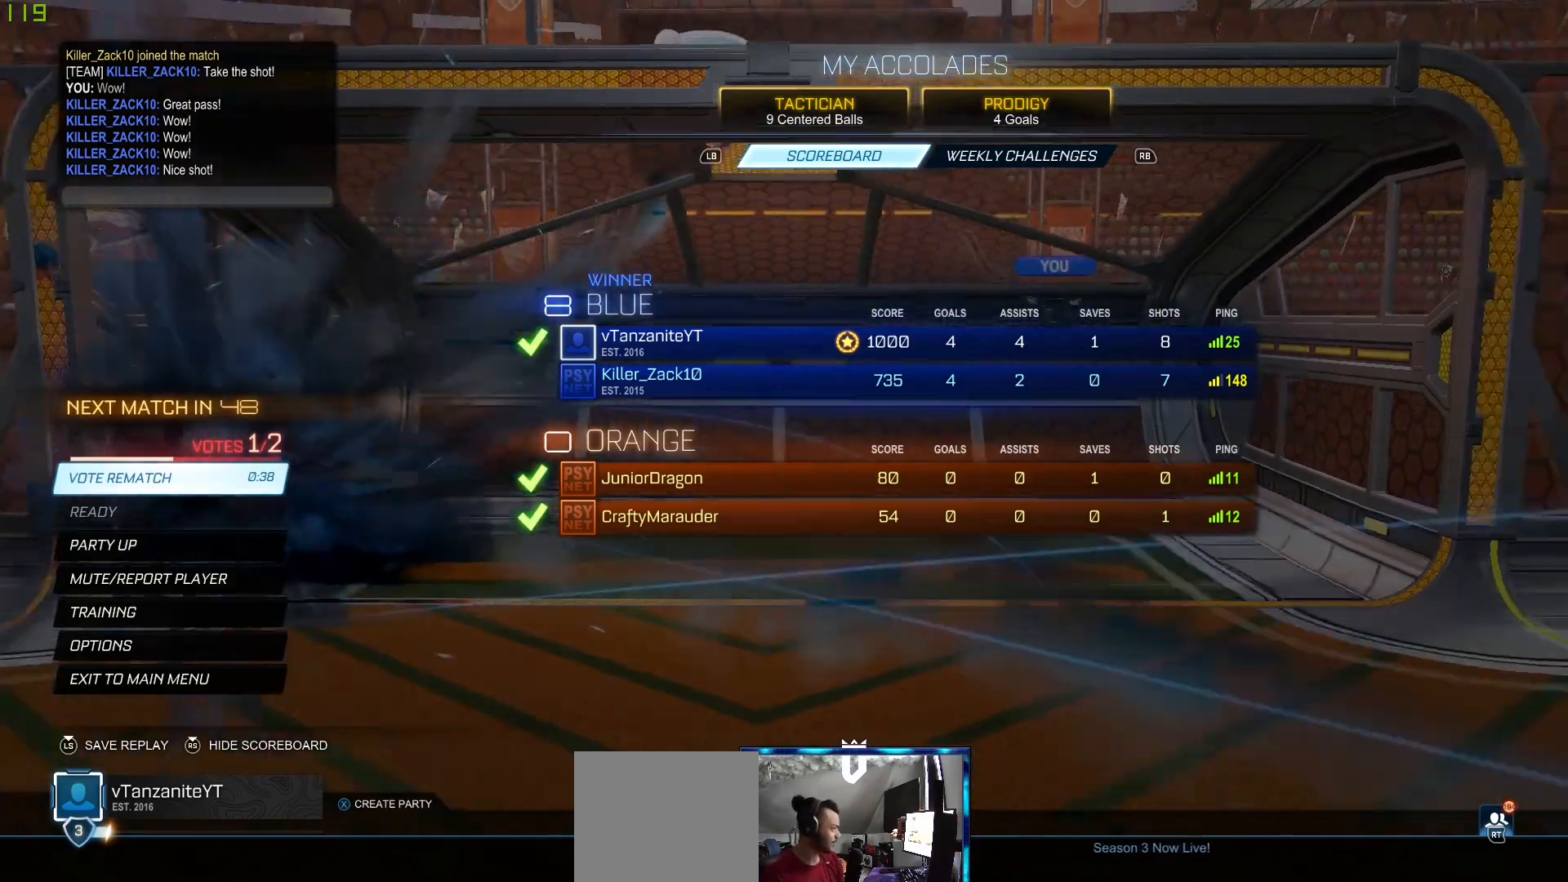
{"buttons": [], "left_stick": "center", "right_stick": "center", "events": []}
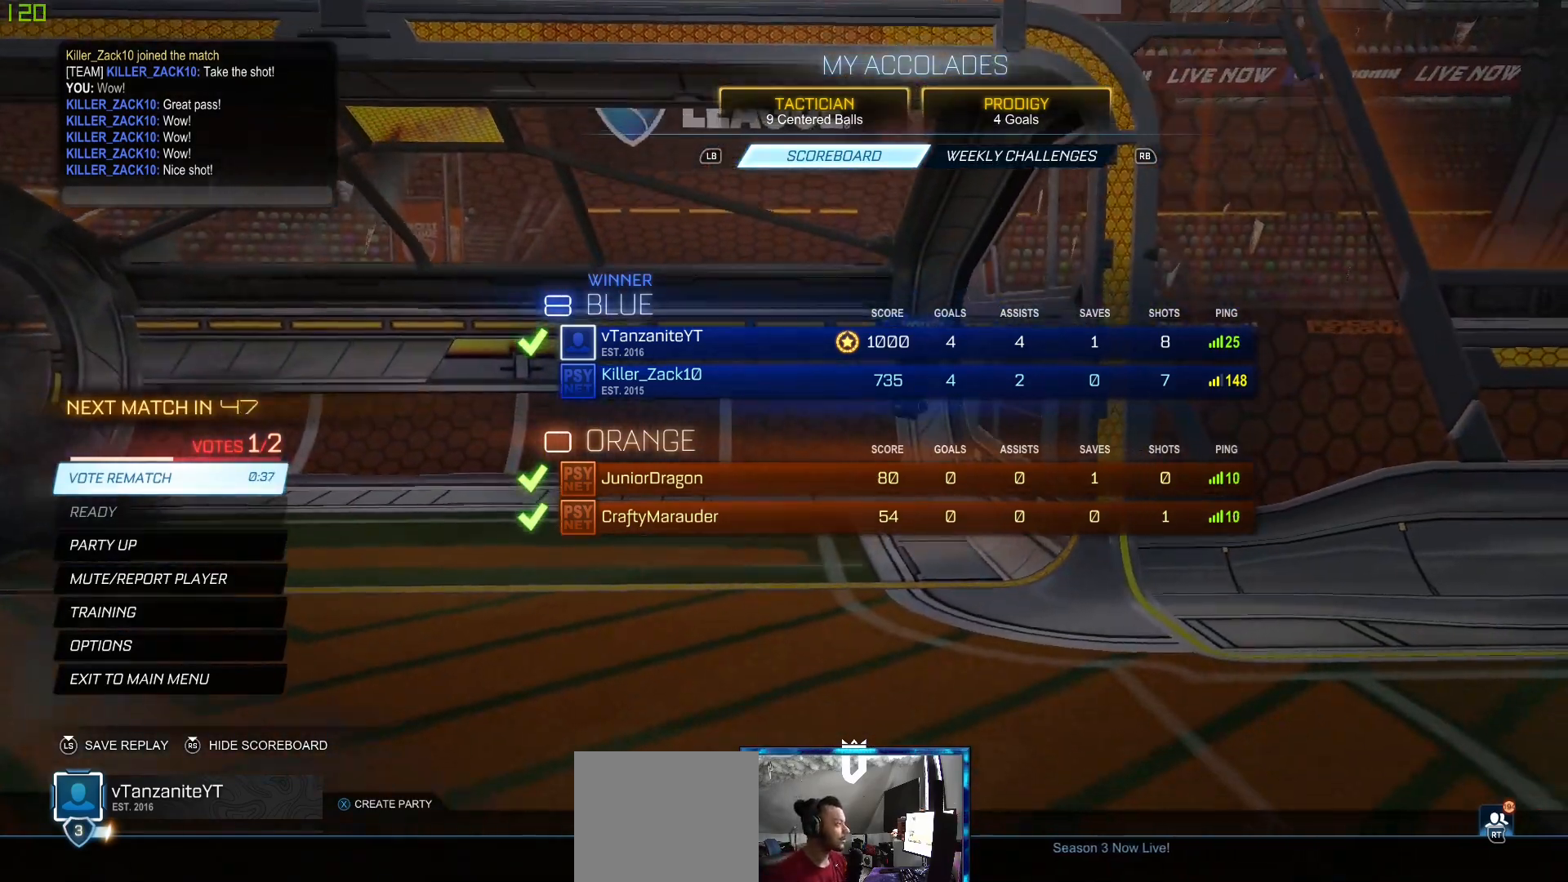
{"buttons": [], "left_stick": "center", "right_stick": "center", "events": [[250, "DPAD_DOWN", "down"], [317, "DPAD_DOWN", "up"]]}
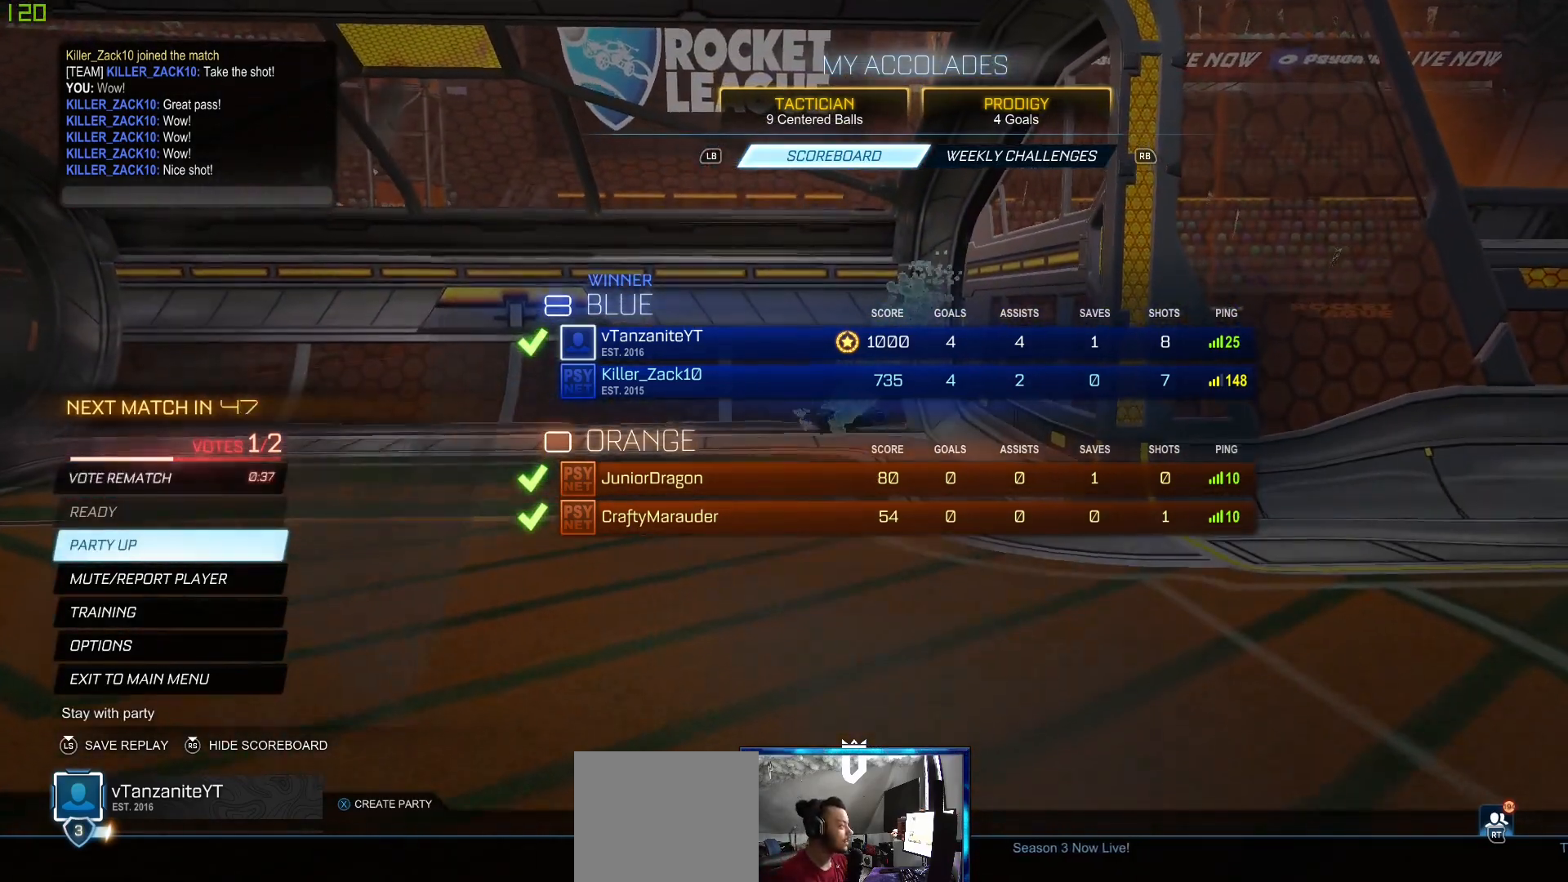
{"buttons": [], "left_stick": "center", "right_stick": "center", "events": [[83, "DPAD_UP", "down"], [167, "DPAD_UP", "up"], [383, "DPAD_DOWN", "down"], [483, "DPAD_DOWN", "up"]]}
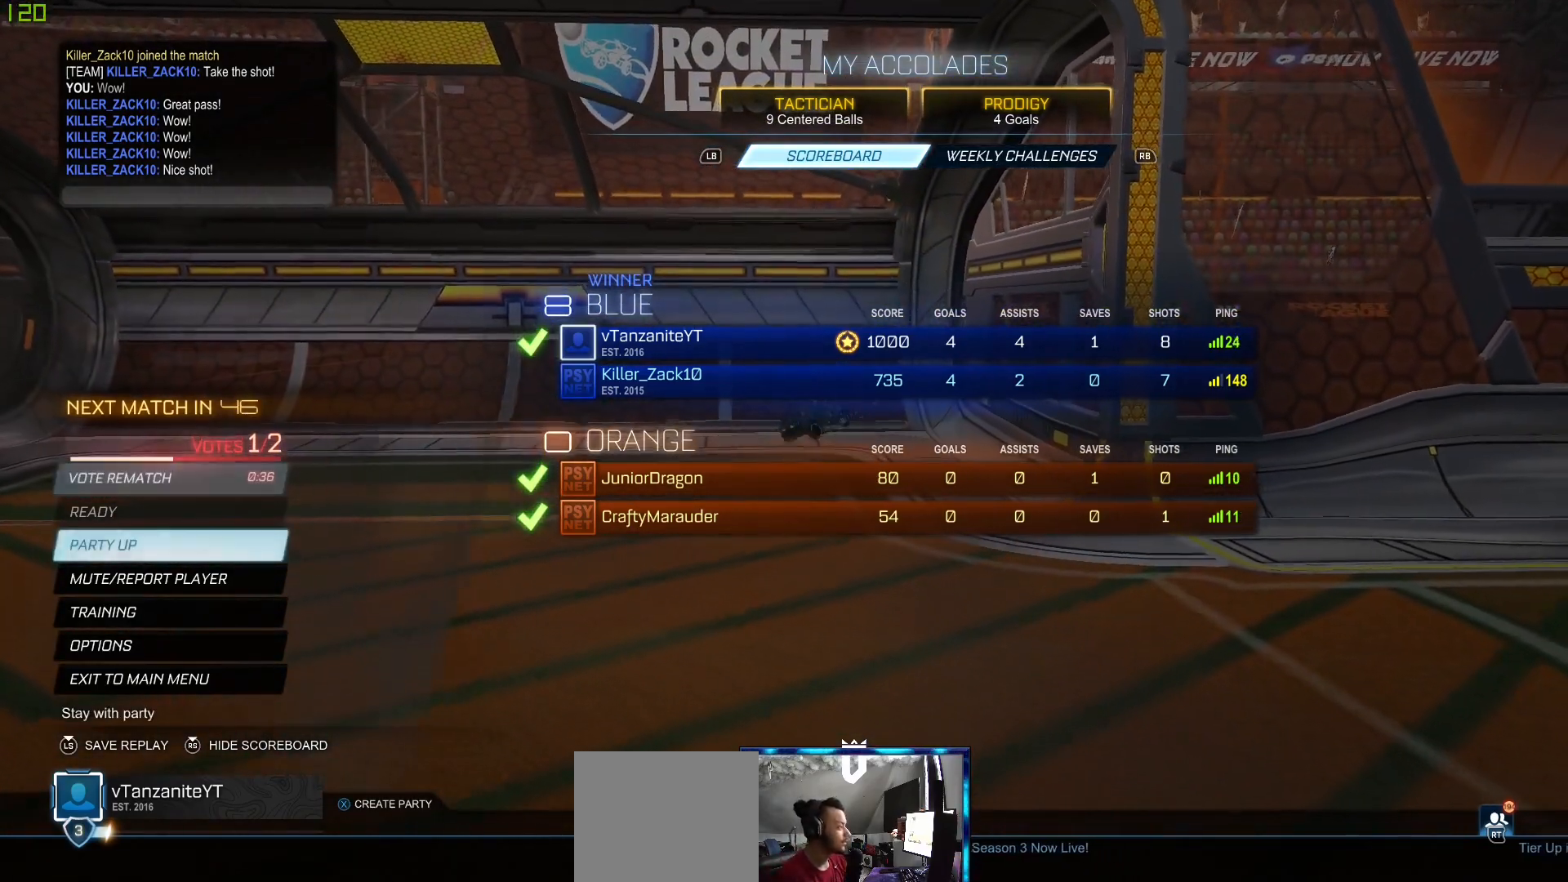
{"buttons": [], "left_stick": "center", "right_stick": "center", "events": [[67, "DPAD_DOWN", "down"], [133, "DPAD_DOWN", "up"], [200, "DPAD_DOWN", "down"], [283, "DPAD_DOWN", "up"], [367, "DPAD_DOWN", "down"], [433, "DPAD_DOWN", "up"]]}
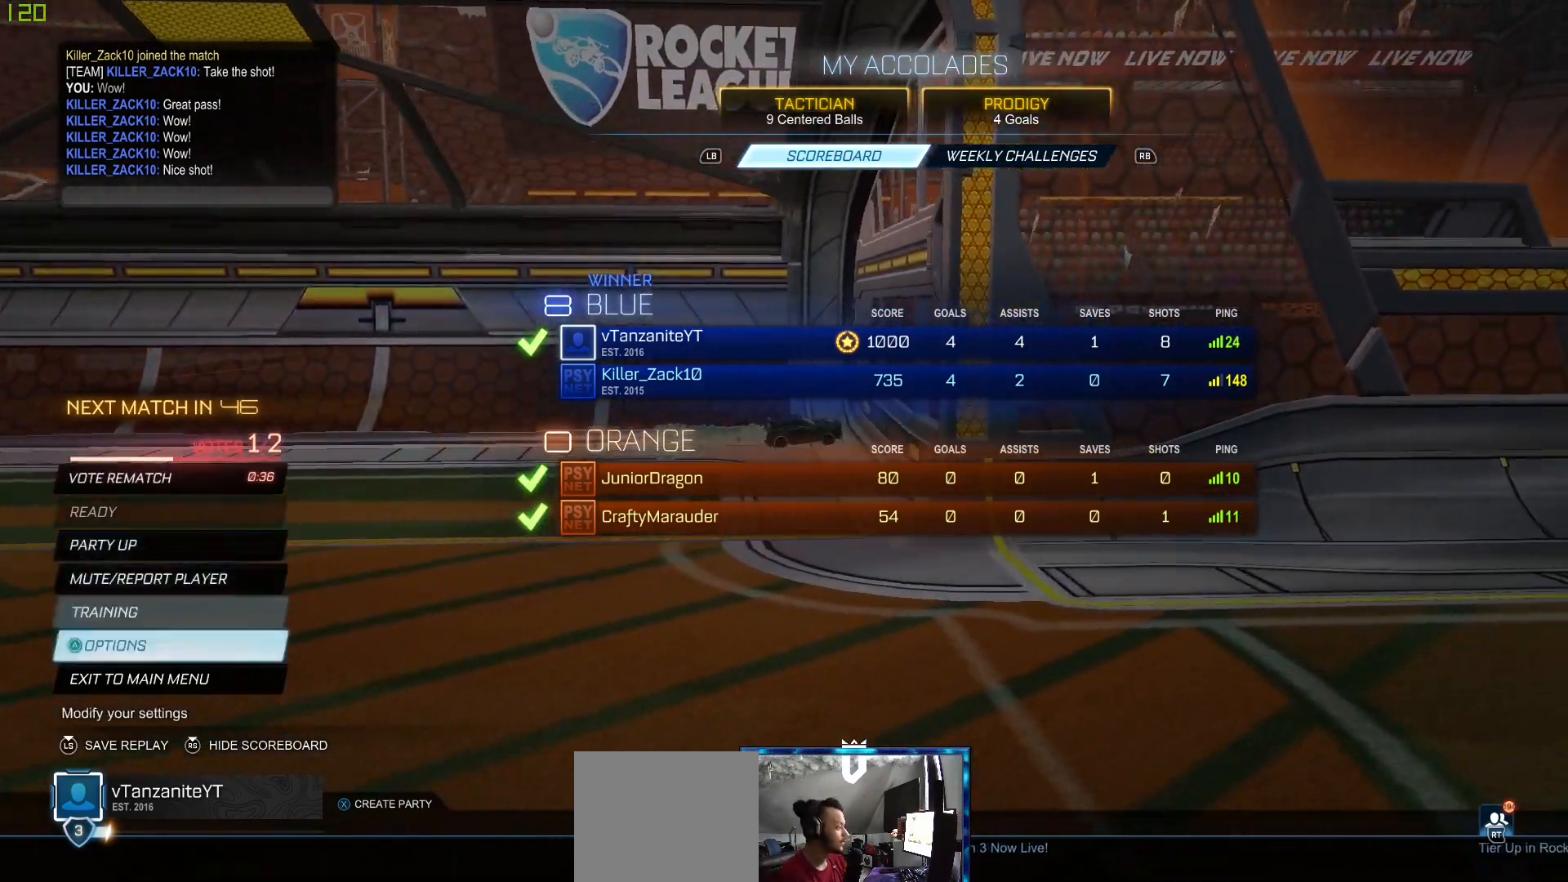
{"buttons": [], "left_stick": "center", "right_stick": "center", "events": [[17, "DPAD_DOWN", "down"], [67, "DPAD_DOWN", "up"], [183, "A", "down"], [250, "A", "up"]]}
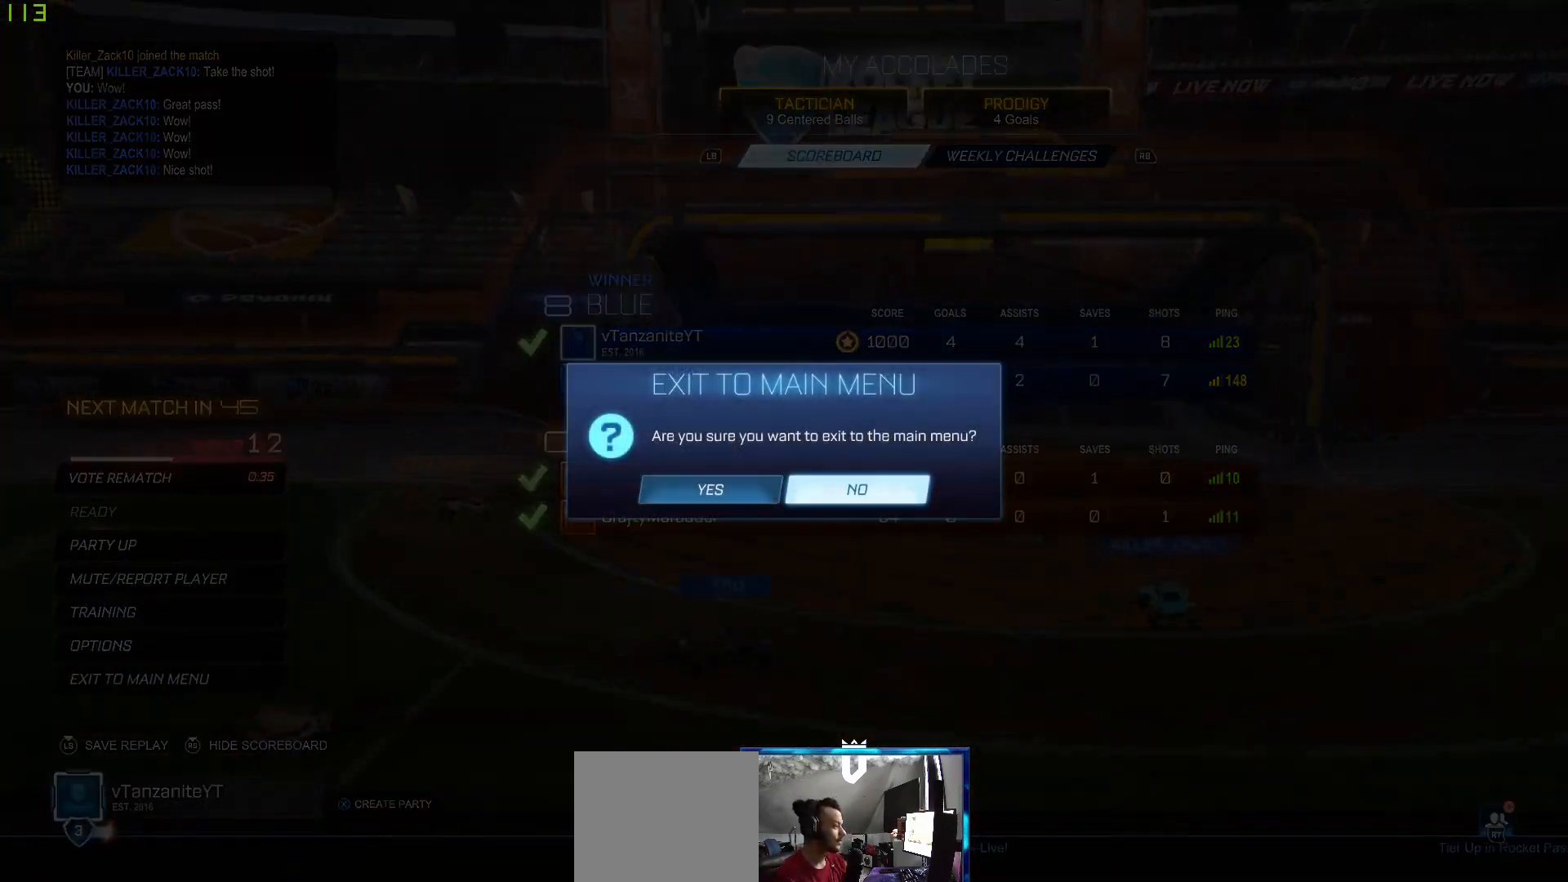
{"buttons": [], "left_stick": "center", "right_stick": "center", "events": [[267, "DPAD_LEFT", "down"], [350, "A", "down"], [350, "DPAD_LEFT", "up"], [383, "A", "up"]]}
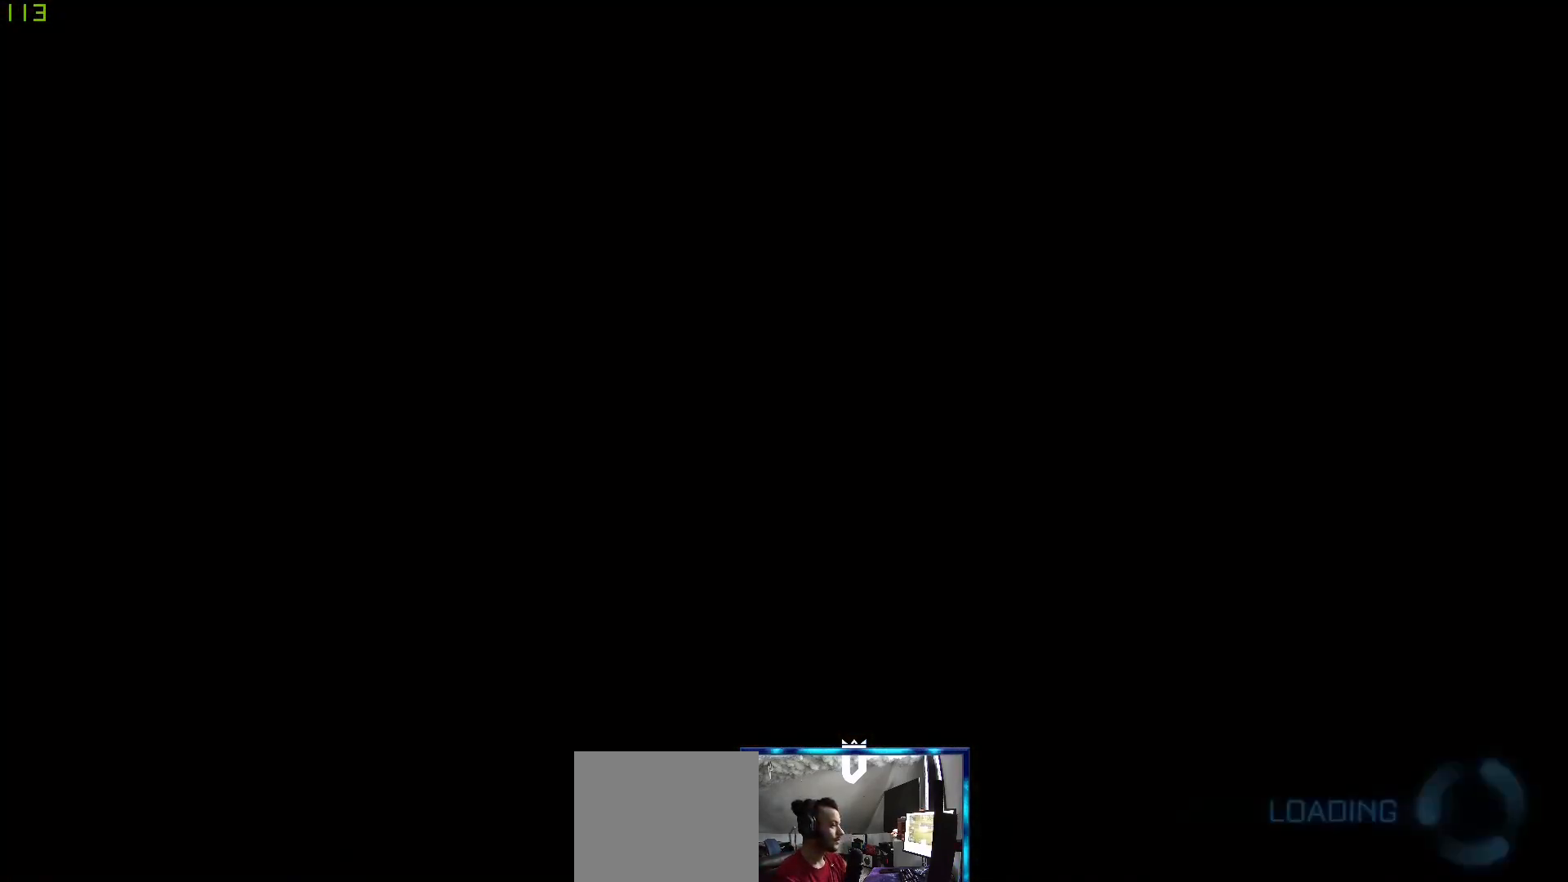
{"buttons": [], "left_stick": "center", "right_stick": "center", "events": []}
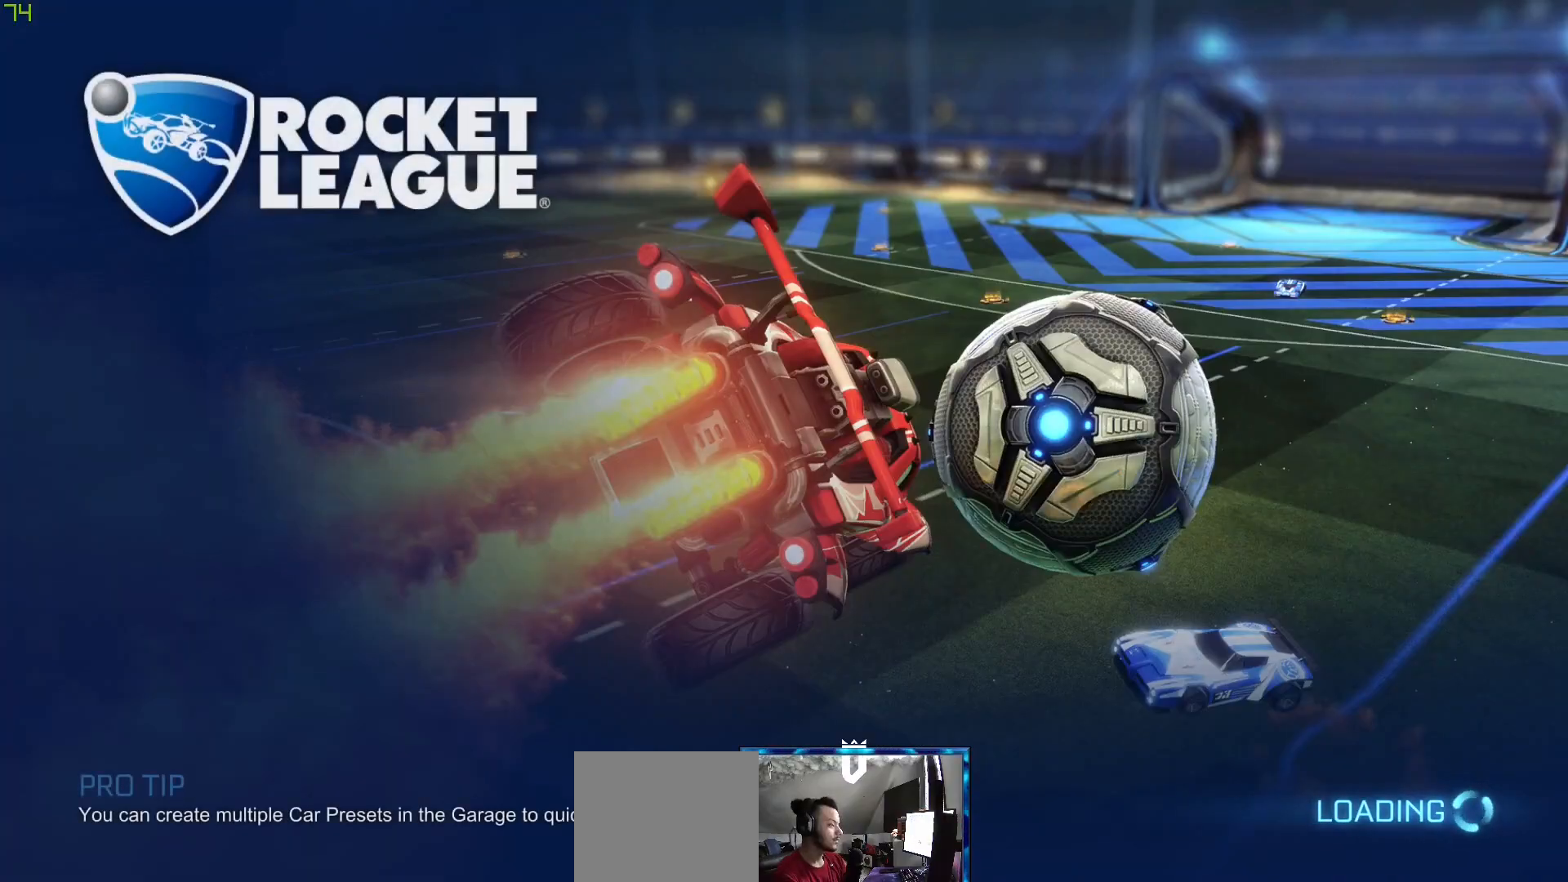
{"buttons": [], "left_stick": "center", "right_stick": "center", "events": []}
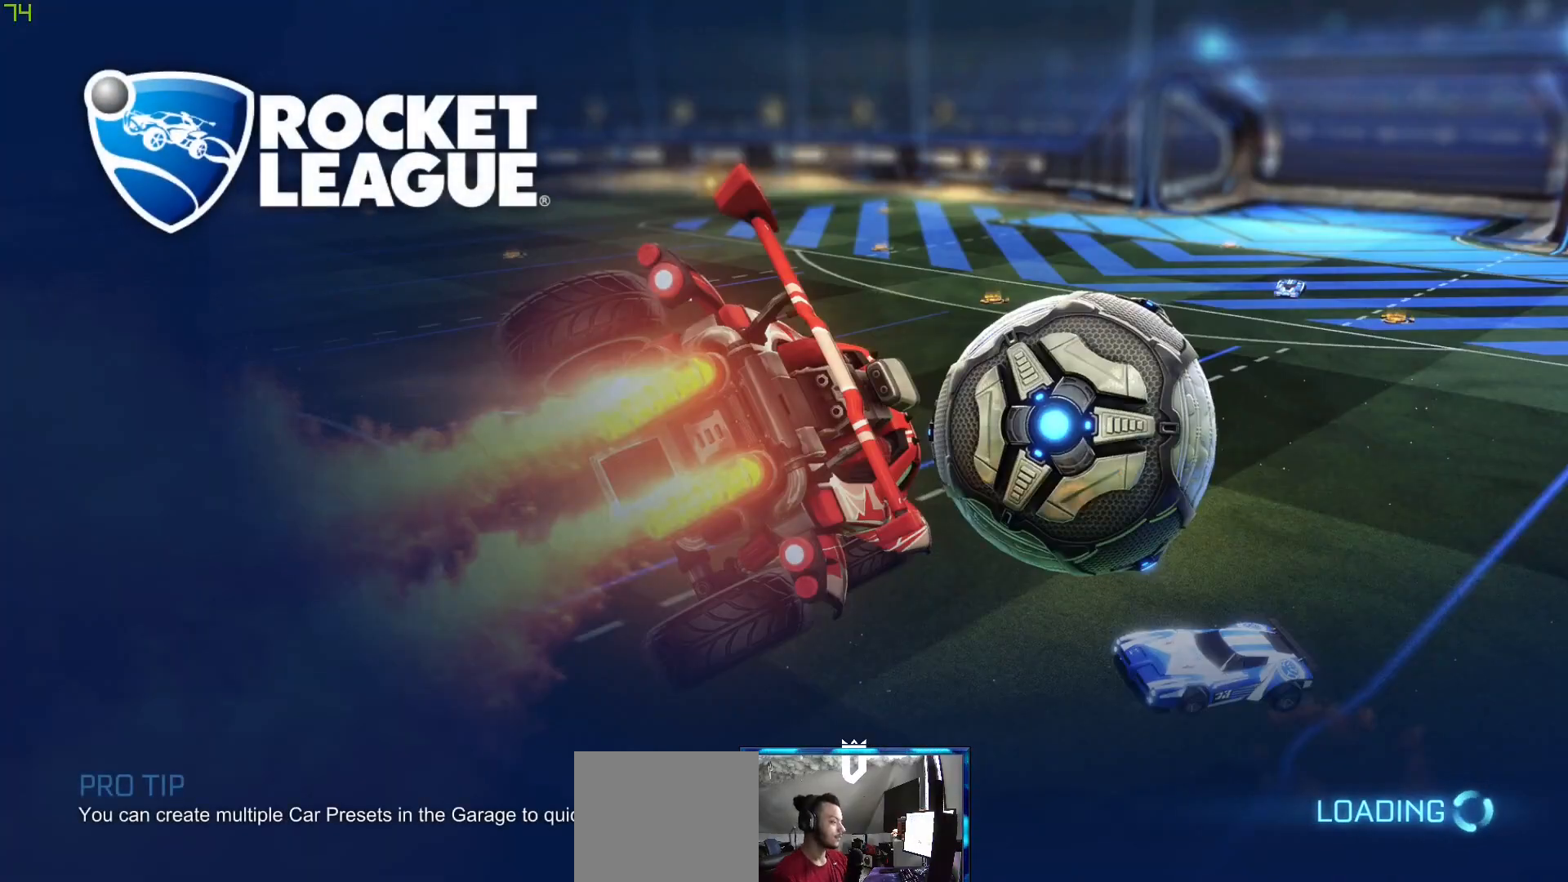
{"buttons": [], "left_stick": "center", "right_stick": "center", "events": []}
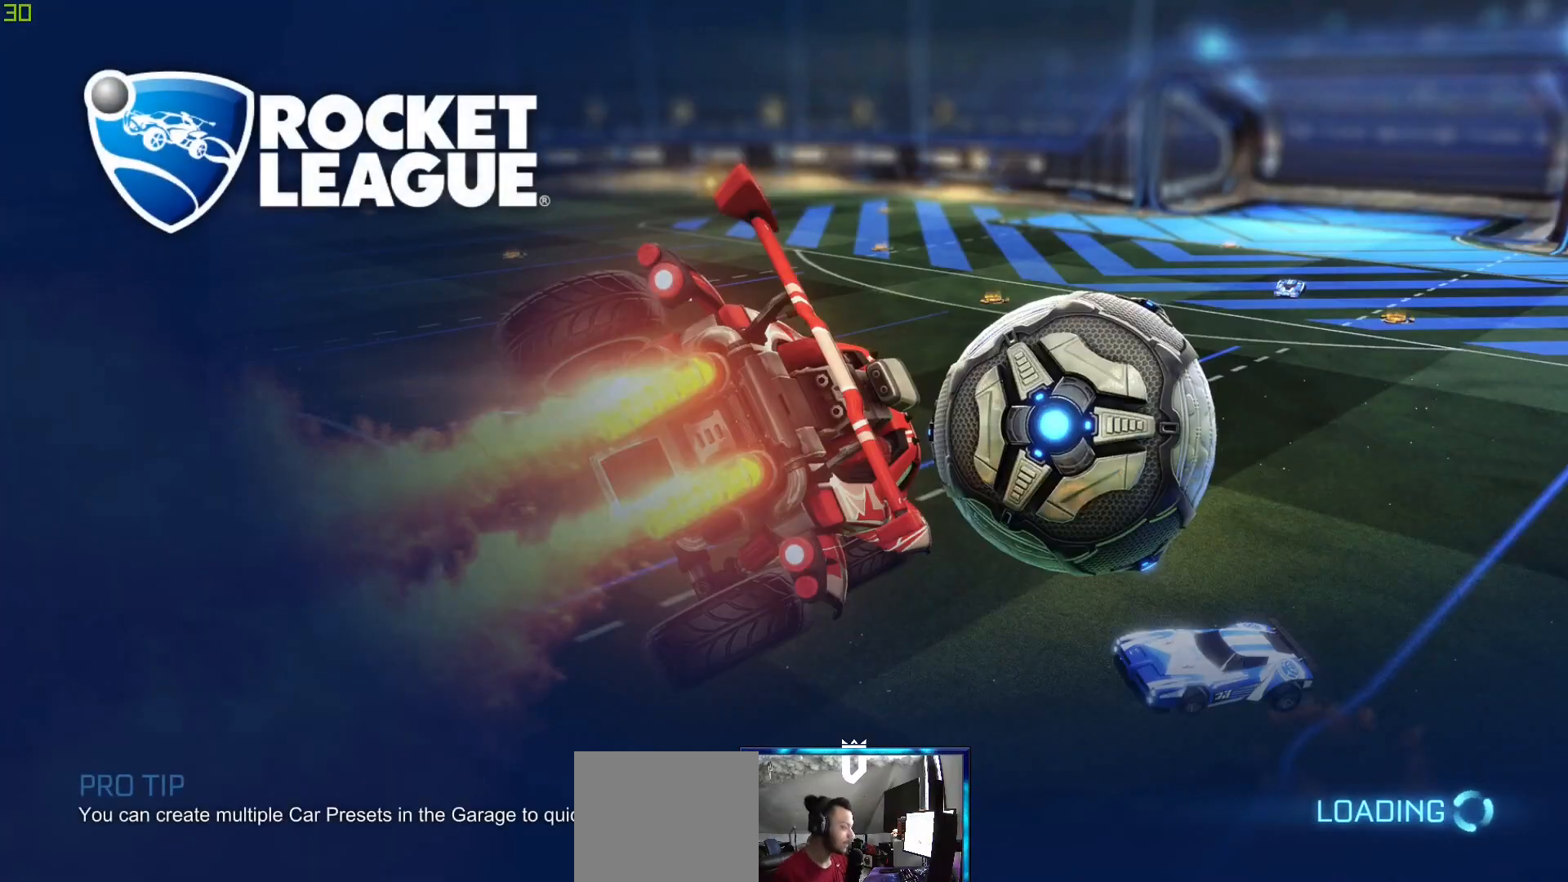
{"buttons": [], "left_stick": "center", "right_stick": "center", "events": []}
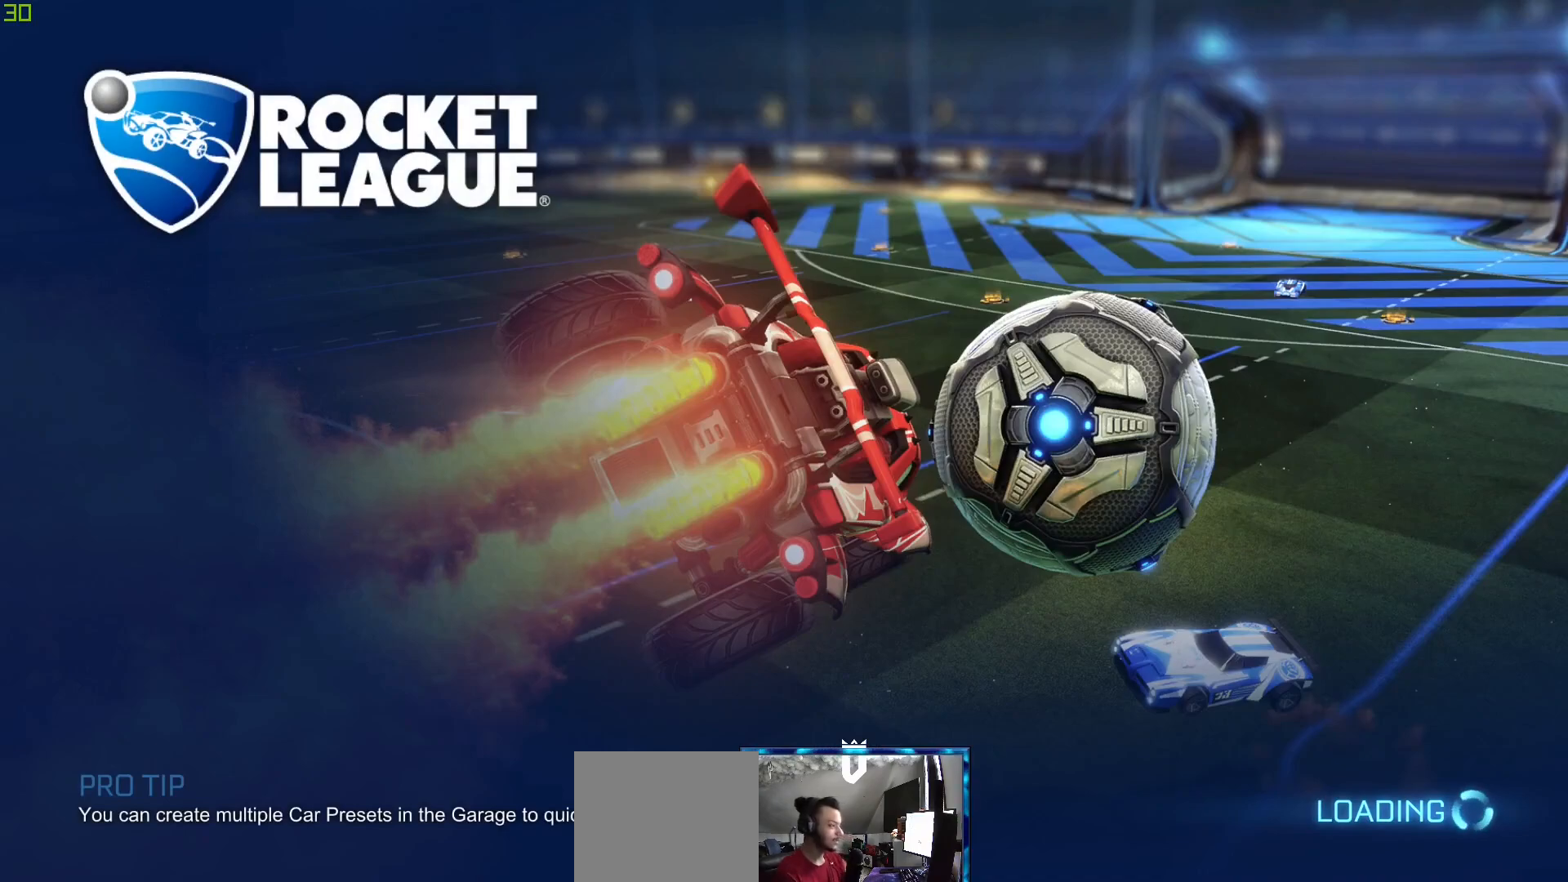
{"buttons": [], "left_stick": "center", "right_stick": "center", "events": []}
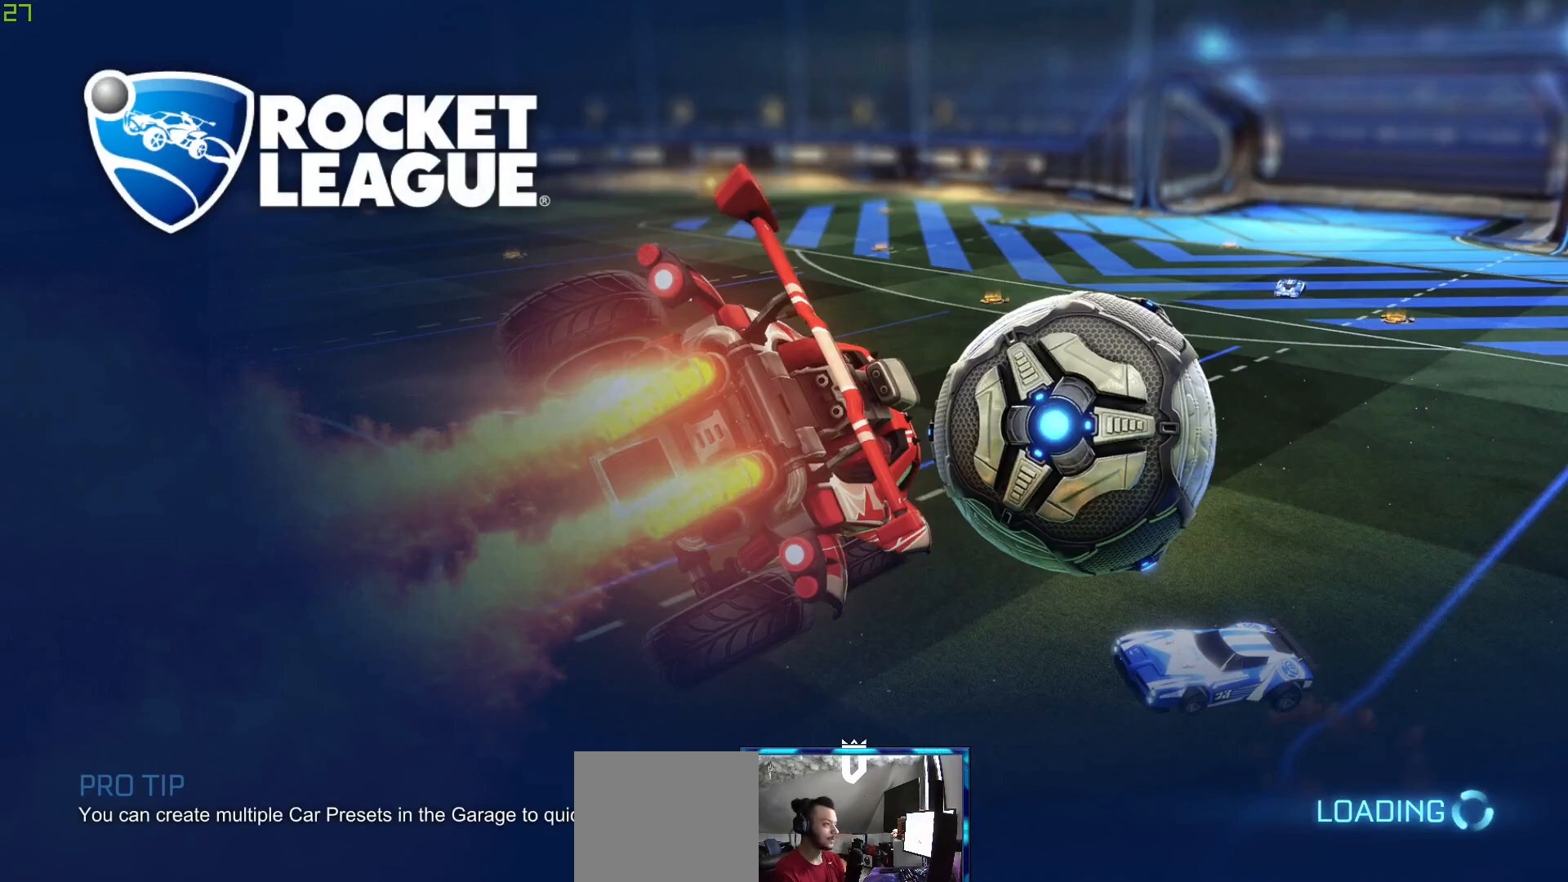
{"buttons": [], "left_stick": "center", "right_stick": "center", "events": []}
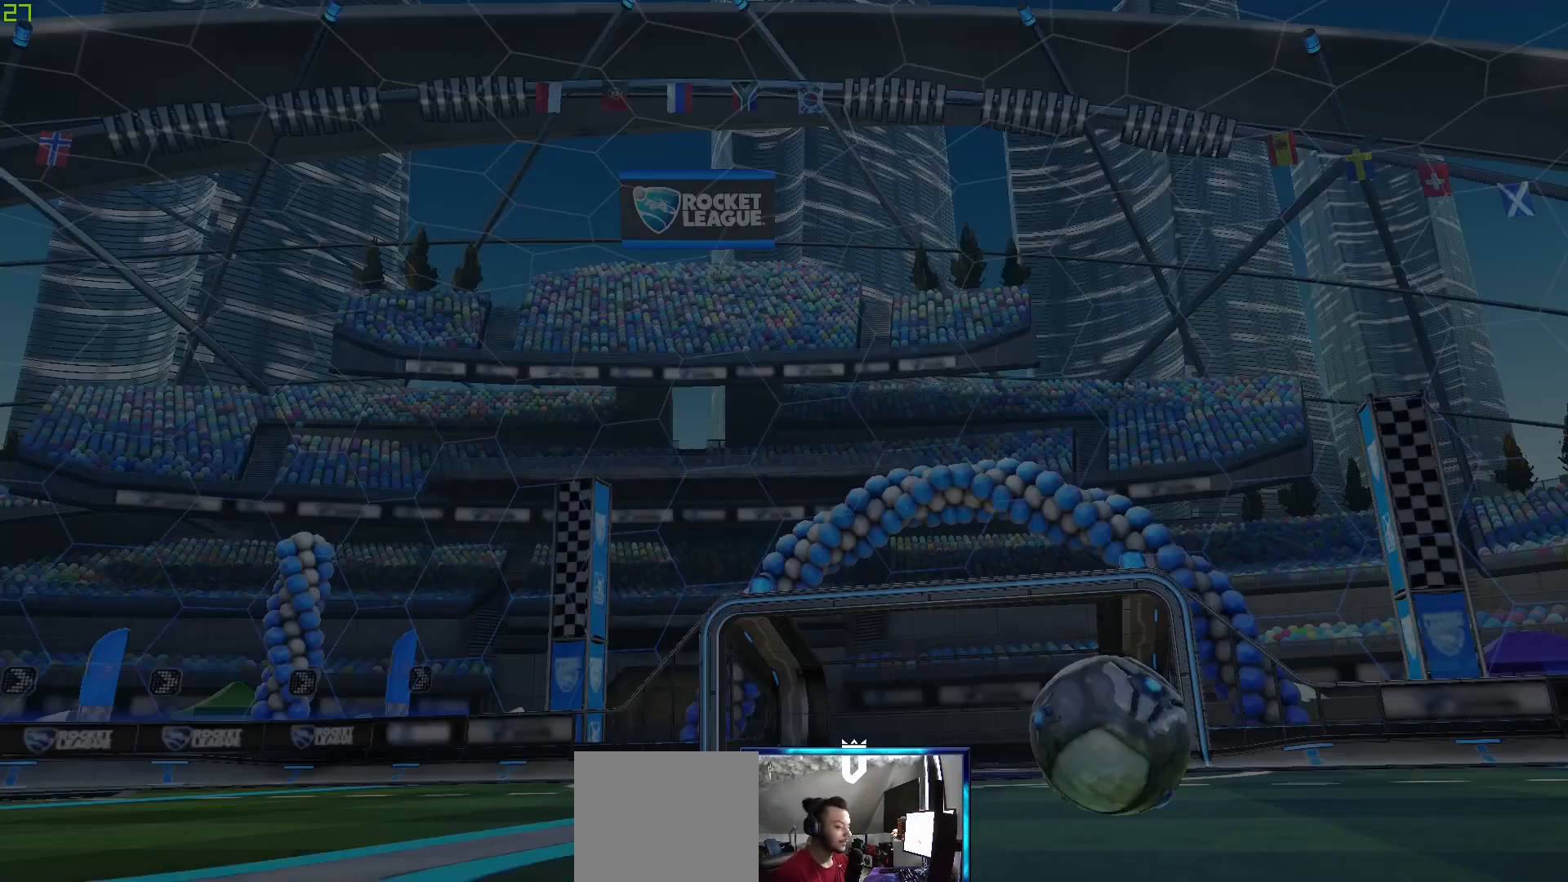
{"buttons": [], "left_stick": "center", "right_stick": "center", "events": []}
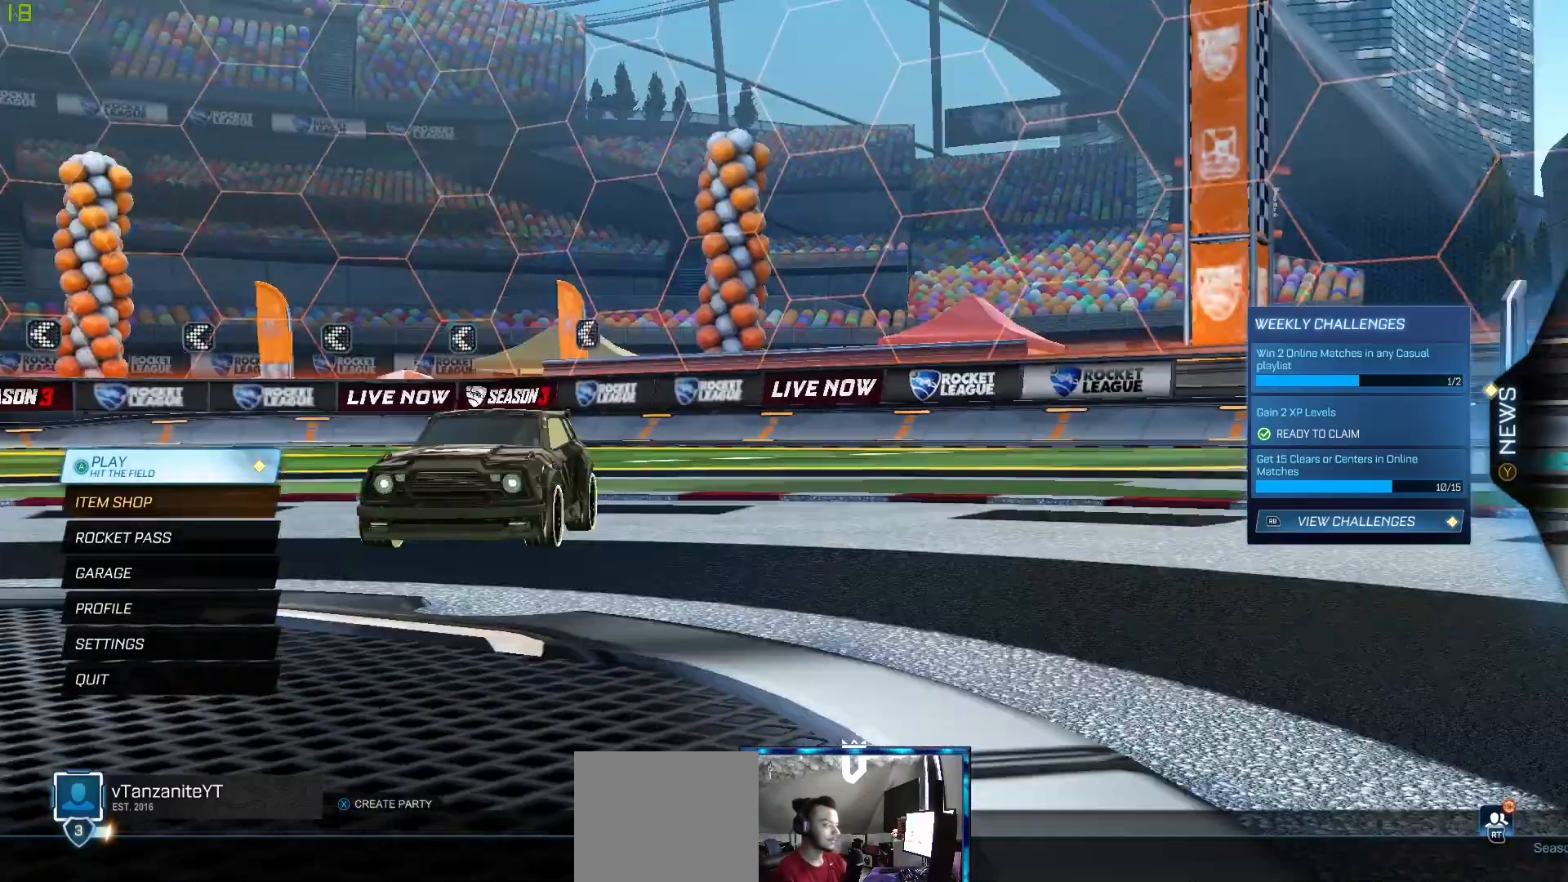
{"buttons": [], "left_stick": "center", "right_stick": "center", "events": []}
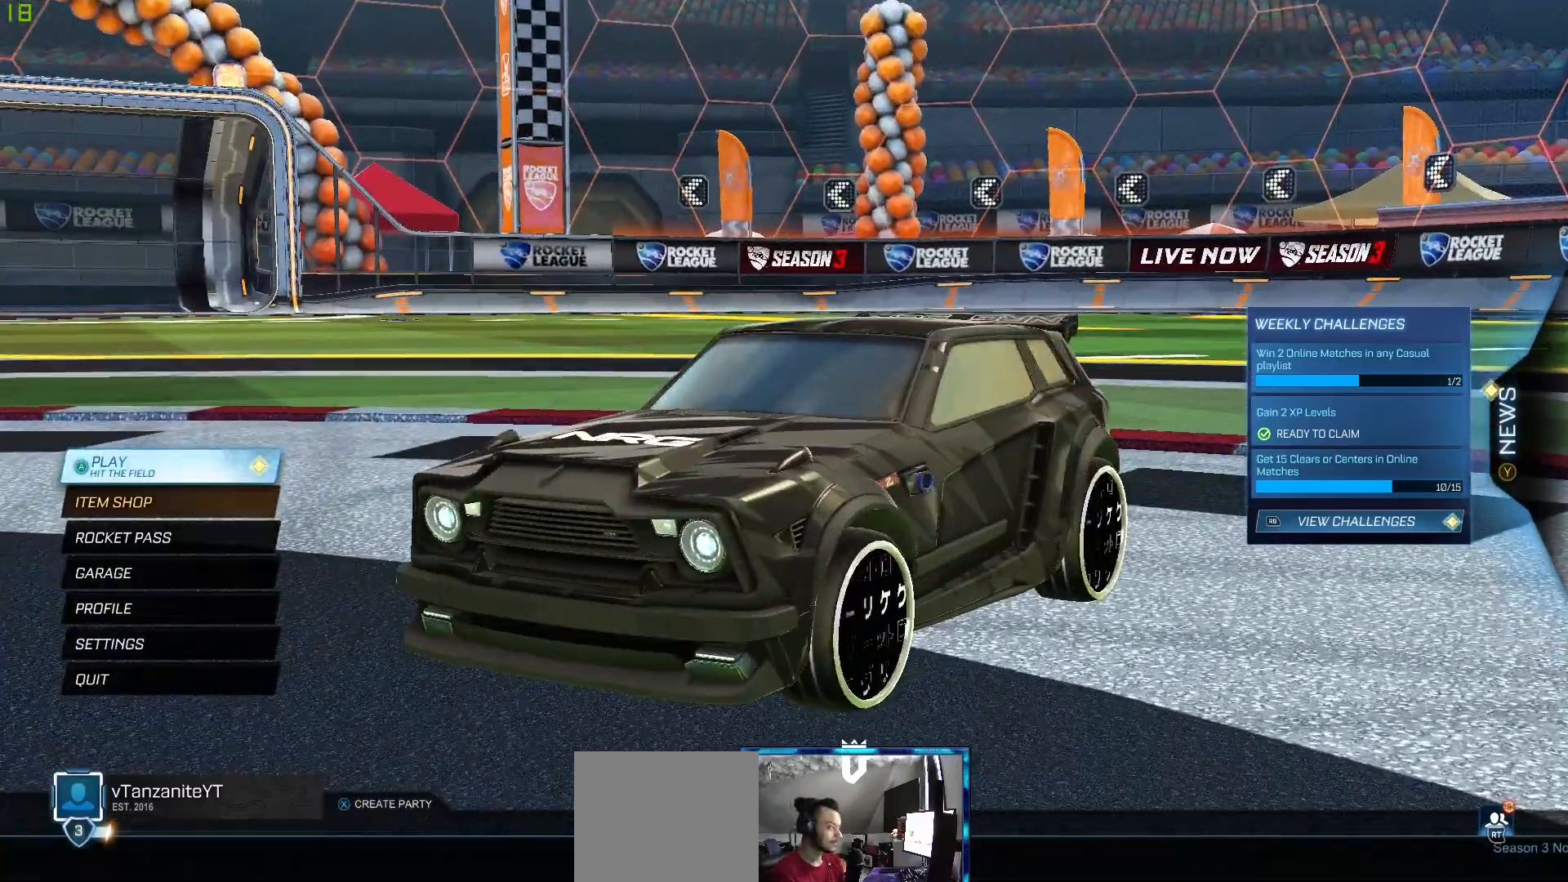
{"buttons": ["R1"], "left_stick": "center", "right_stick": "center", "events": [[417, "R1", "down"]]}
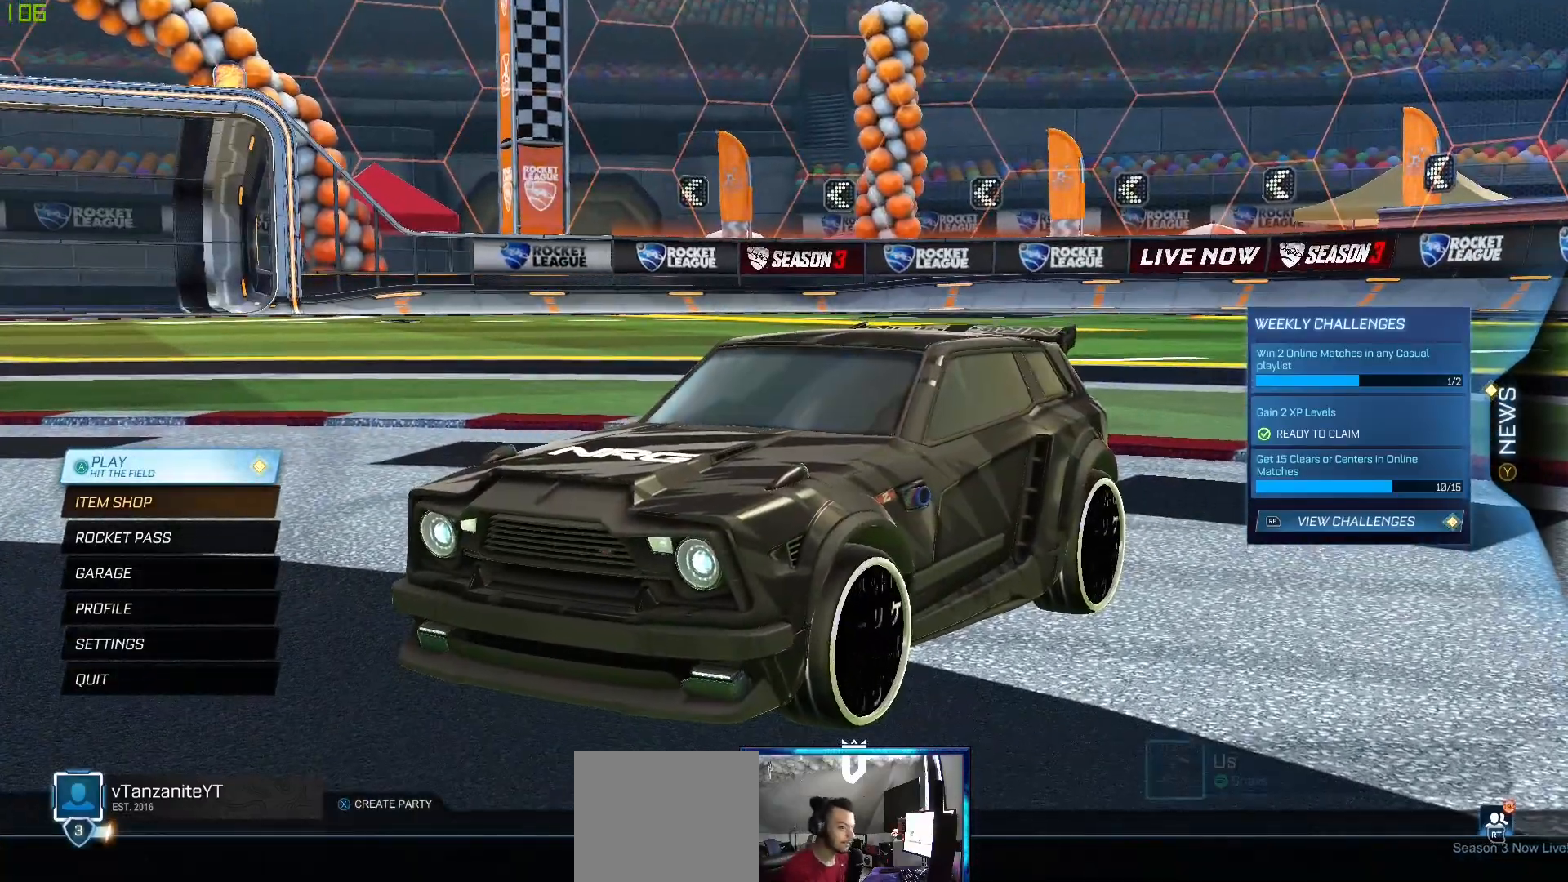
{"buttons": [], "left_stick": "center", "right_stick": "center", "events": [[67, "R1", "up"]]}
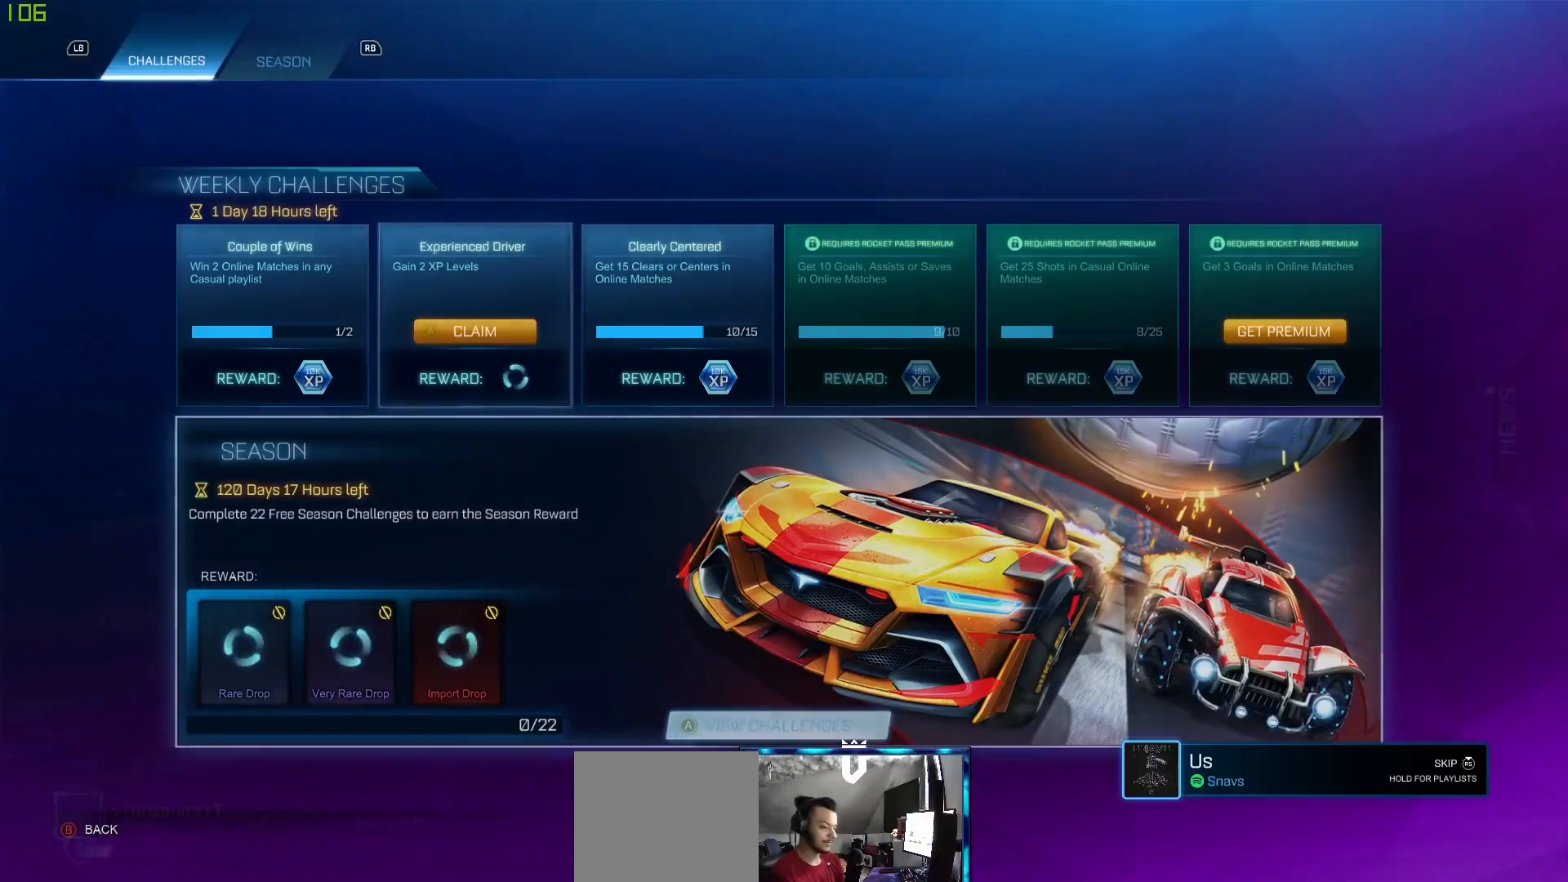
{"buttons": [], "left_stick": "center", "right_stick": "center", "events": []}
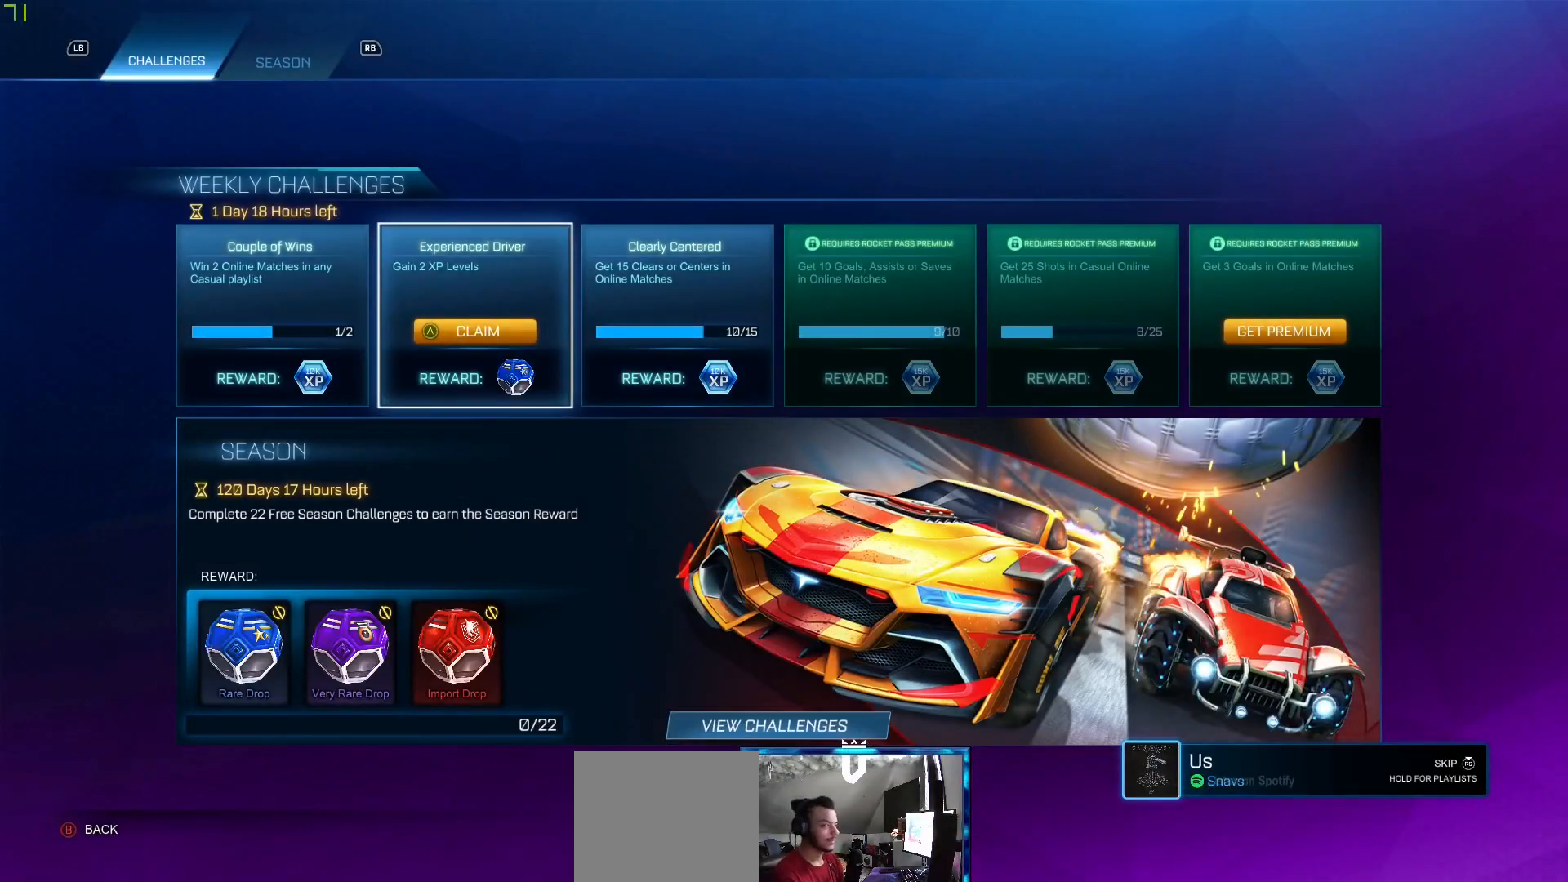
{"buttons": [], "left_stick": "center", "right_stick": "center", "events": [[300, "A", "down"], [367, "A", "up"]]}
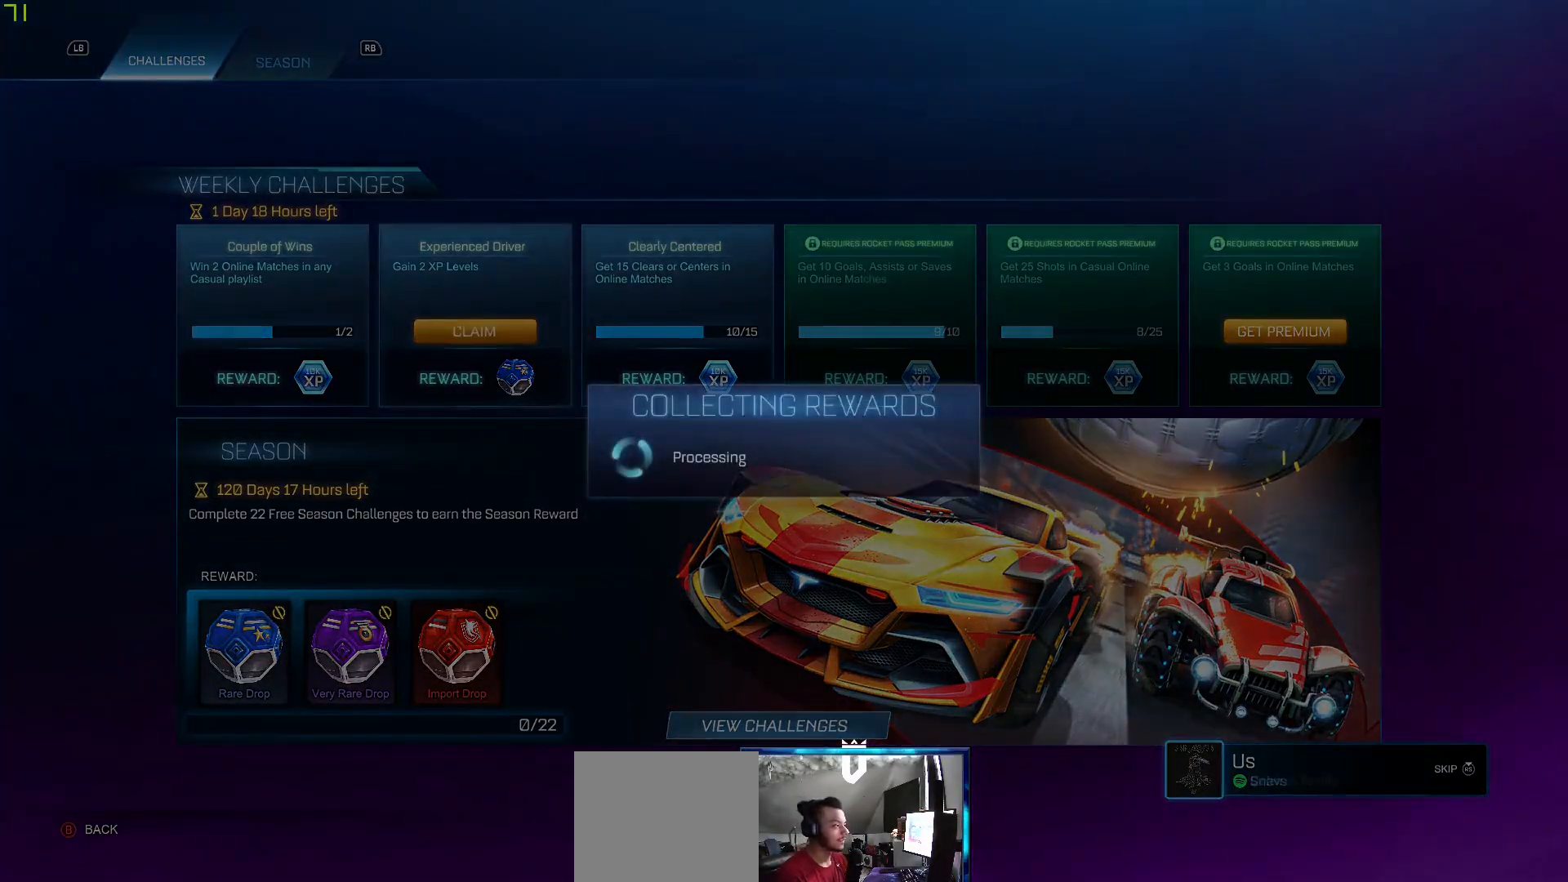
{"buttons": [], "left_stick": "center", "right_stick": "center", "events": []}
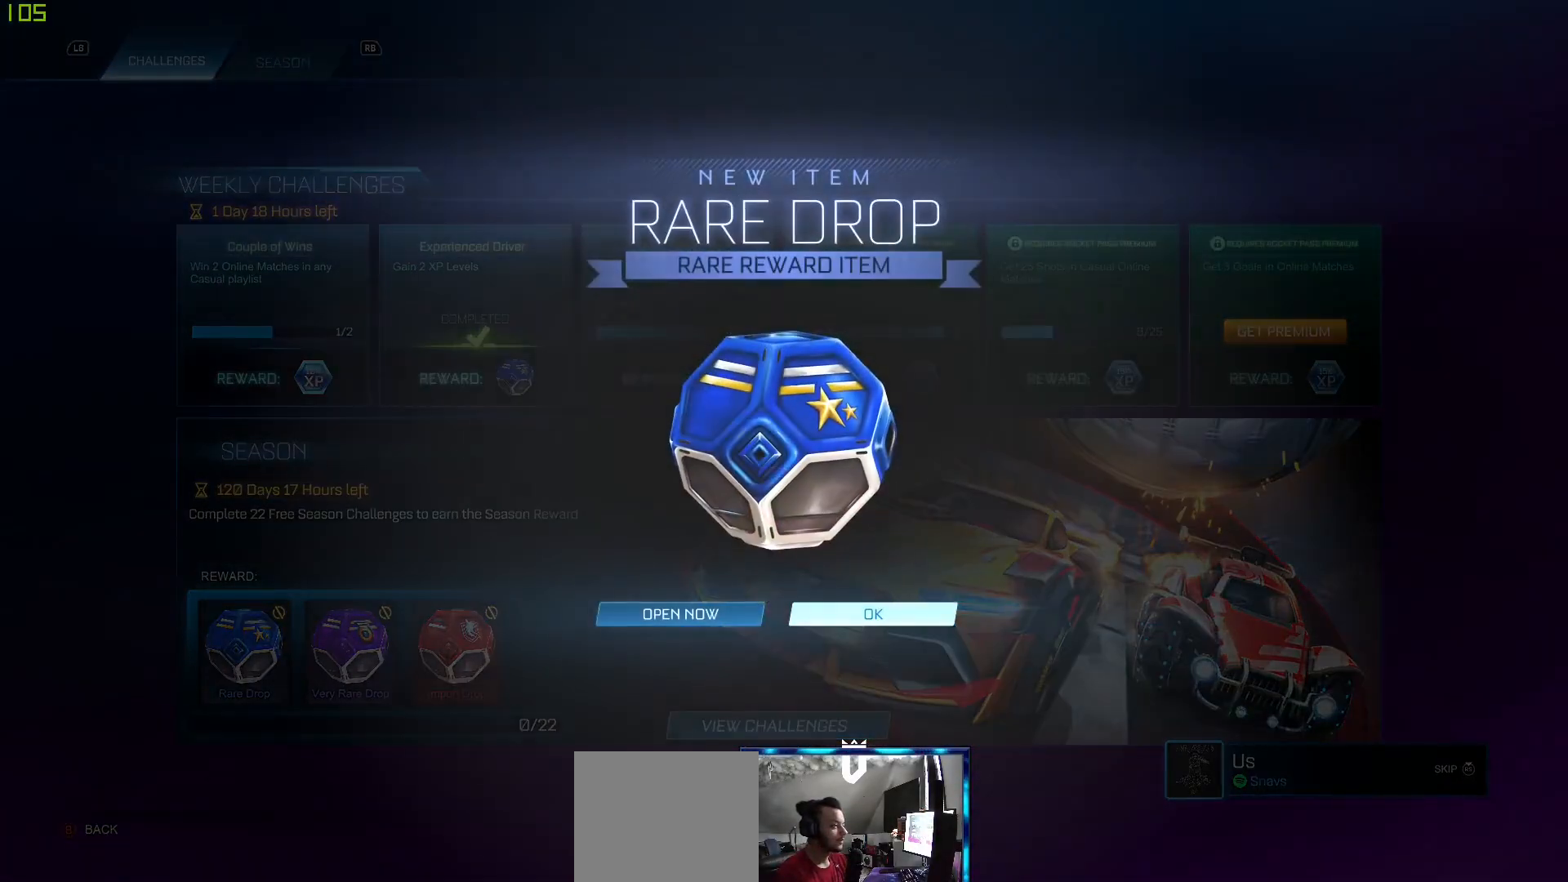
{"buttons": ["DPAD_LEFT"], "left_stick": "center", "right_stick": "center", "events": [[450, "DPAD_LEFT", "down"]]}
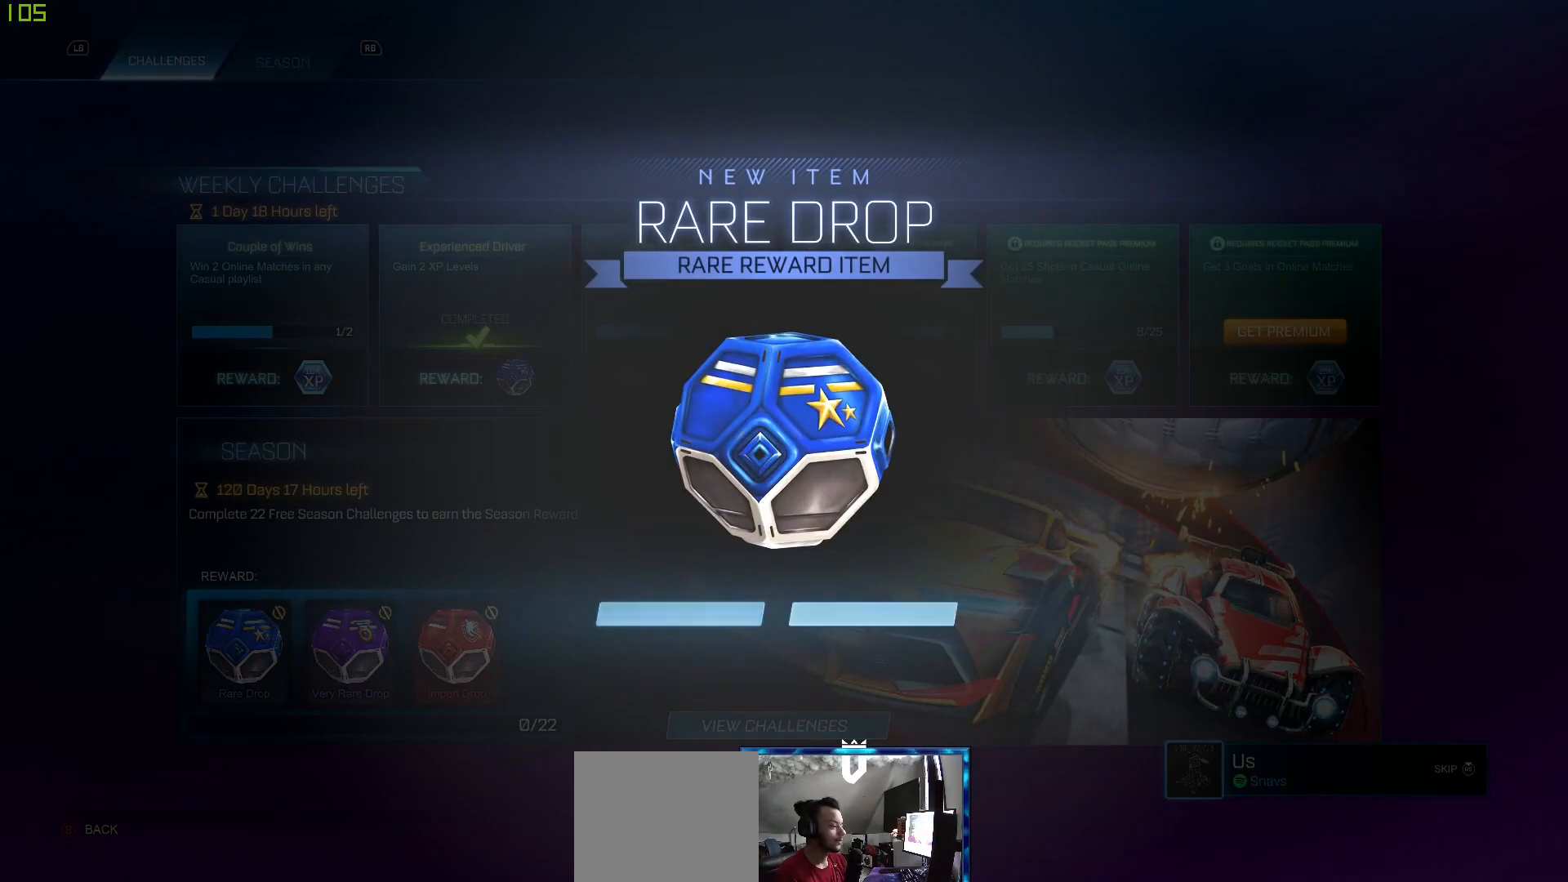
{"buttons": [], "left_stick": "center", "right_stick": "center", "events": [[33, "DPAD_LEFT", "up"], [400, "A", "down"], [450, "A", "up"]]}